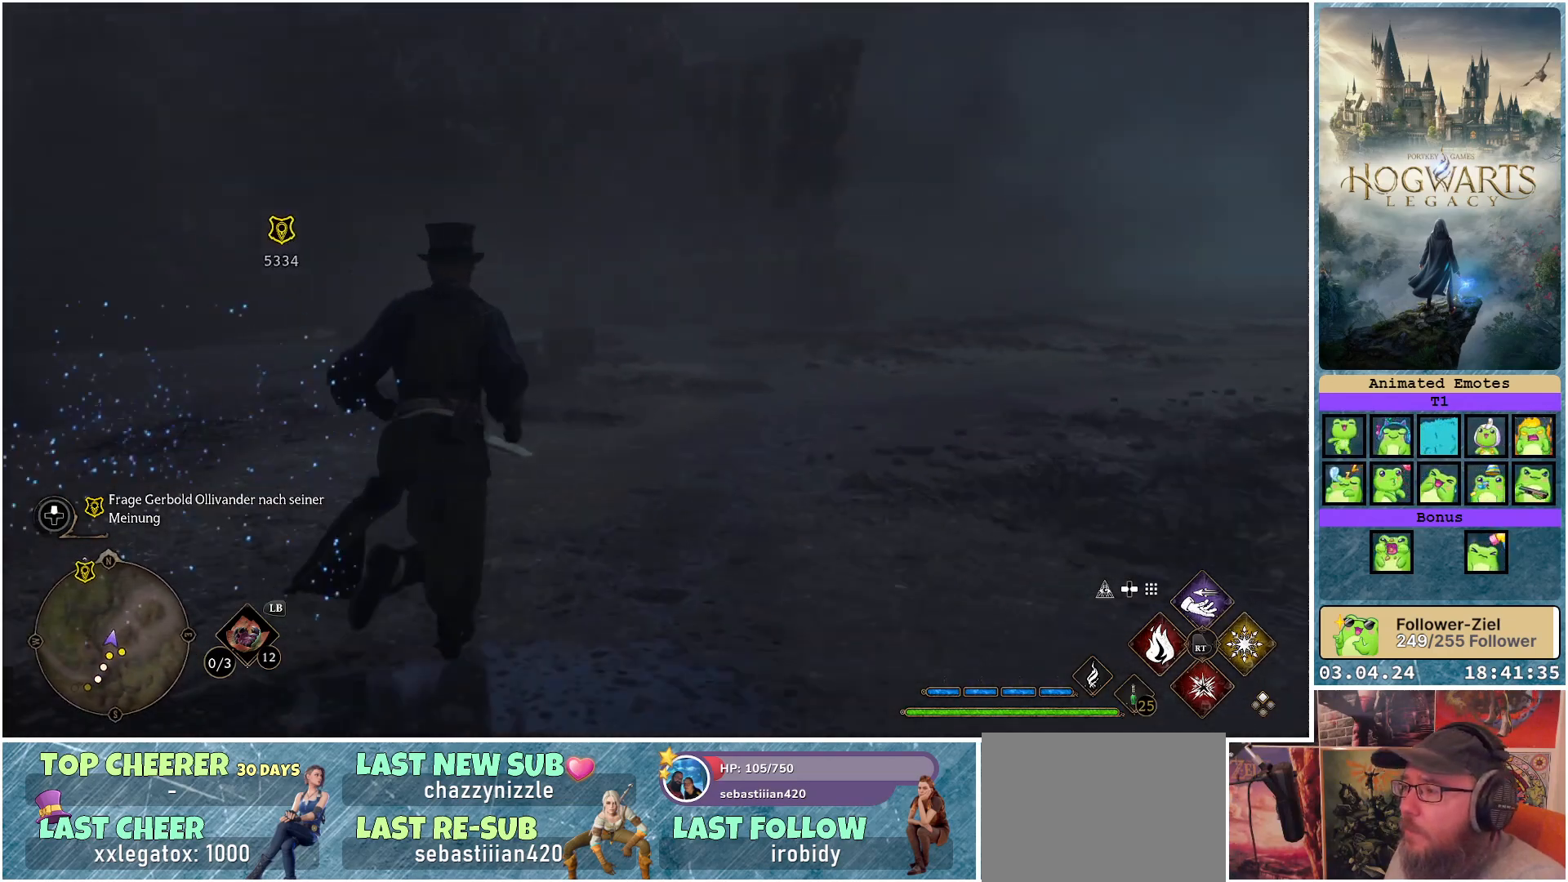
Gameplay with a controller (Xbox layout); each line is a JSON object with the inputs held at the frame after it. "events" lists button and stick changes between this image and that frame as [ms after this image, input, new state], when the widget could be followed in between.
{"buttons": [], "left_stick": "up-right", "right_stick": "center", "events": [[333, "right_stick", "center"]]}
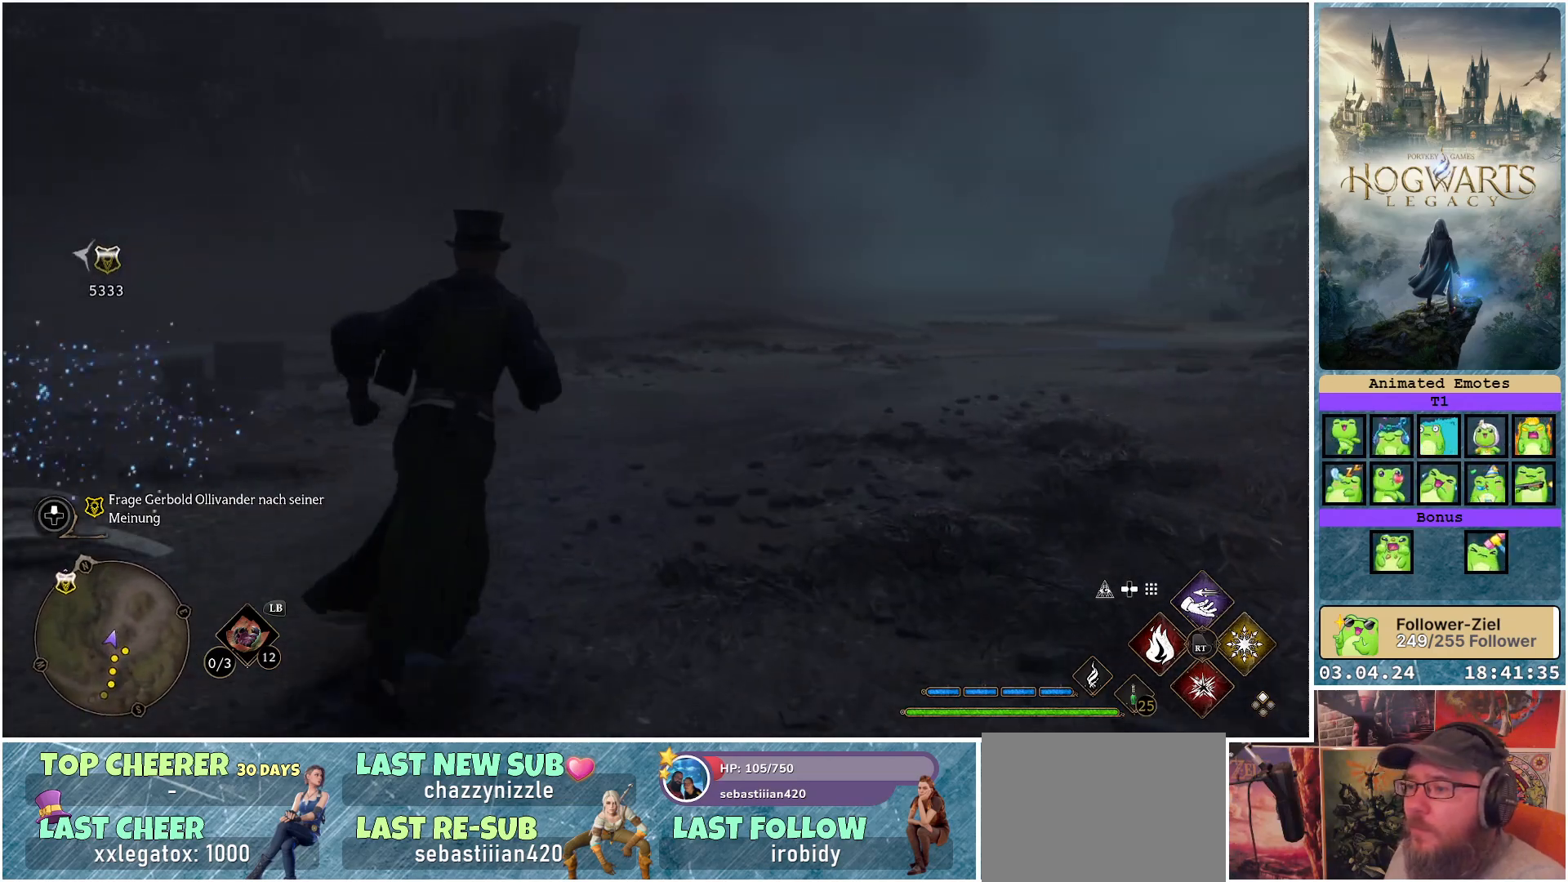
{"buttons": [], "left_stick": "up-right", "right_stick": "right", "events": [[417, "right_stick", "right"]]}
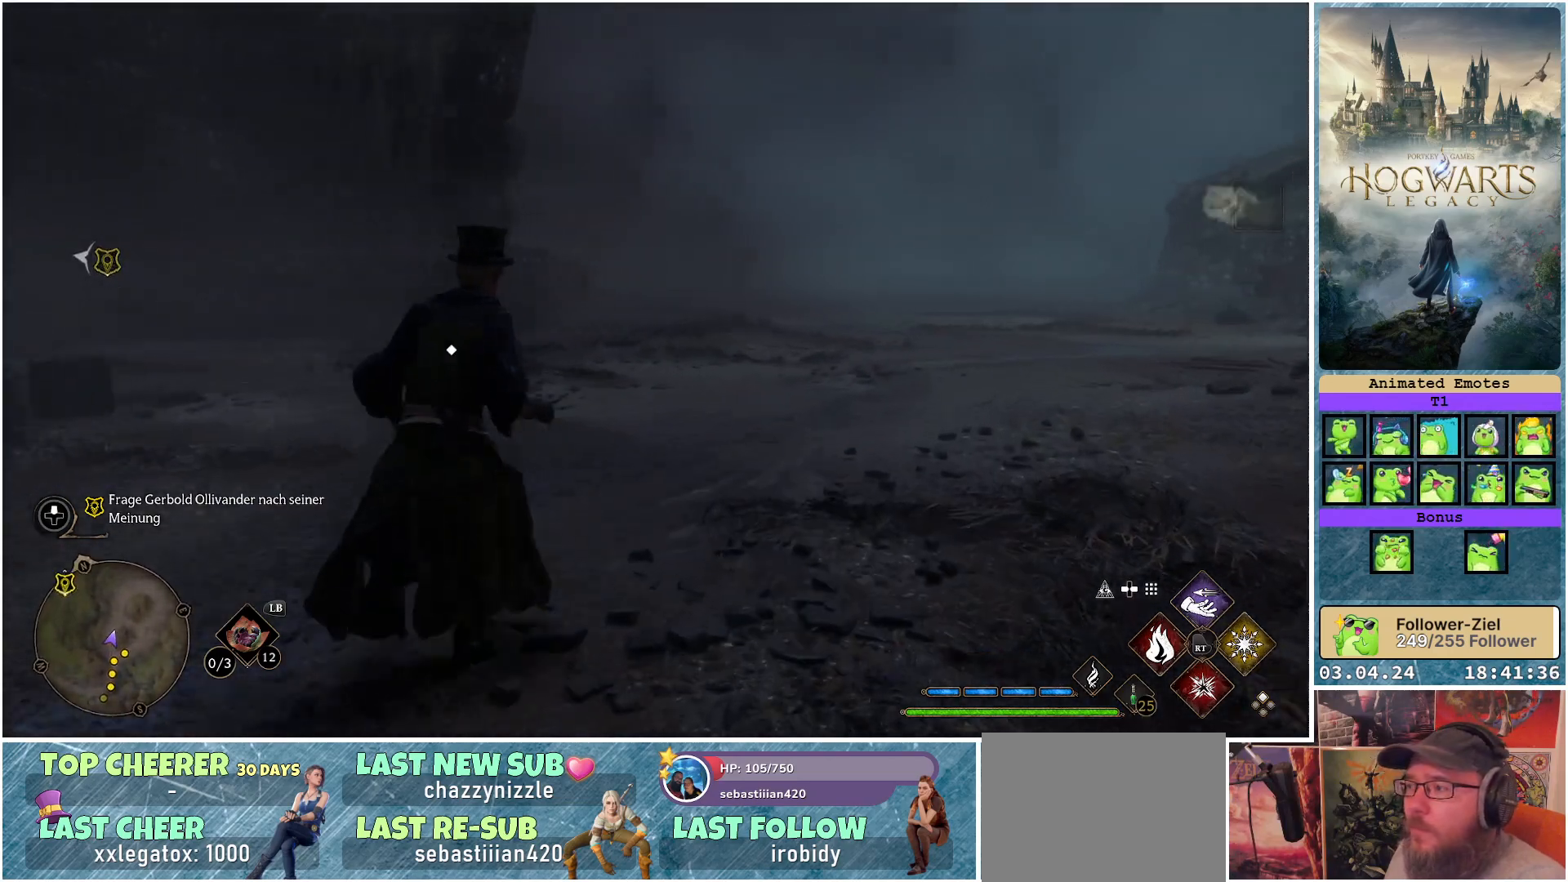
{"buttons": [], "left_stick": "up", "right_stick": "right", "events": [[367, "left_stick", "up"]]}
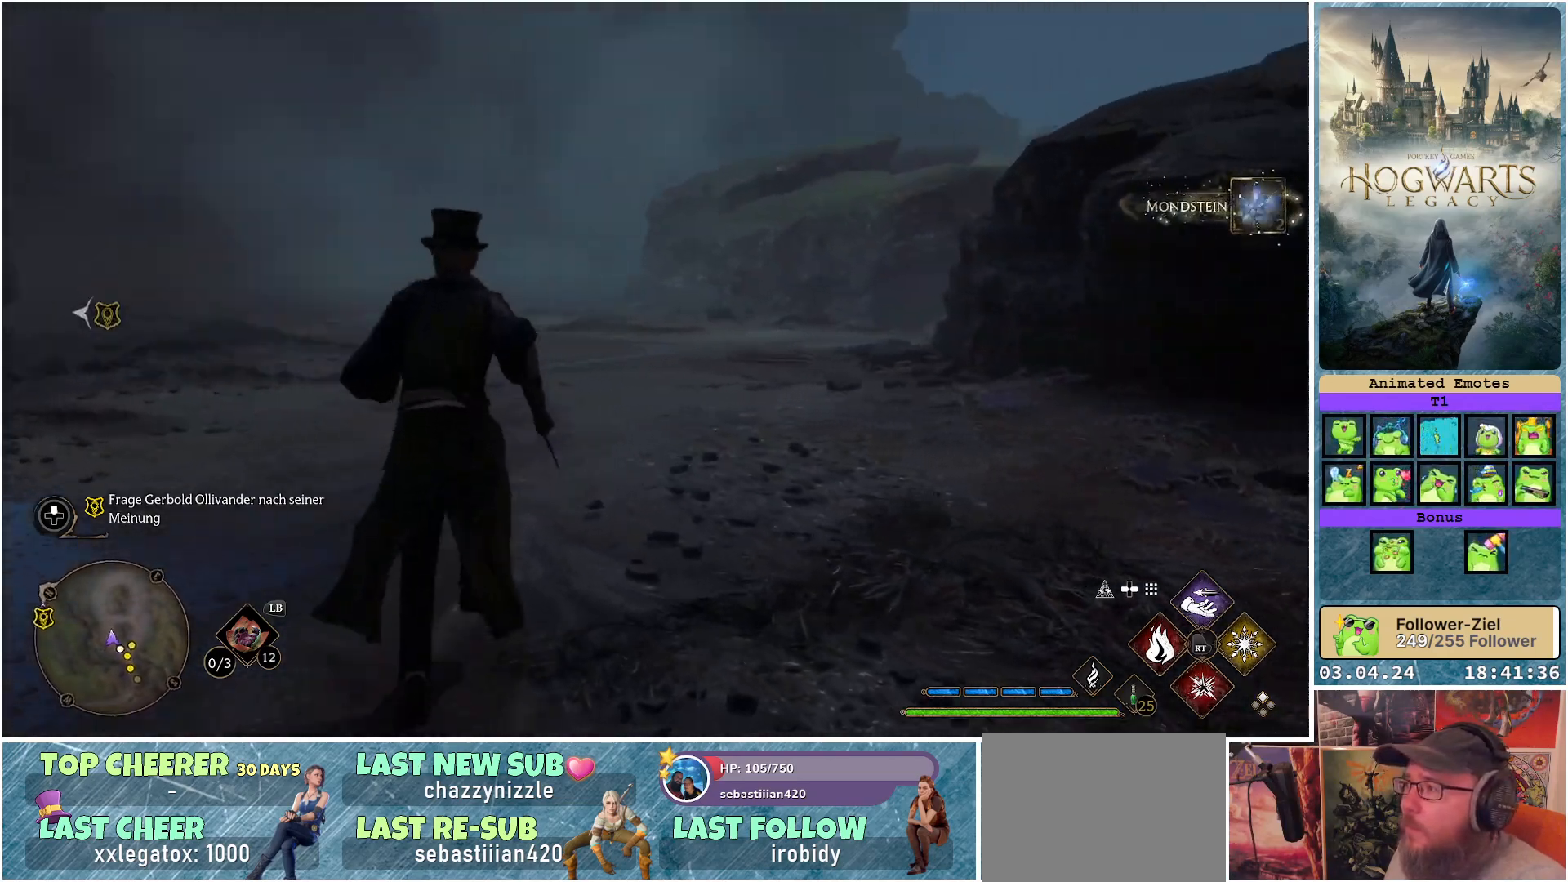
{"buttons": [], "left_stick": "up", "right_stick": "center", "events": [[183, "right_stick", "center"]]}
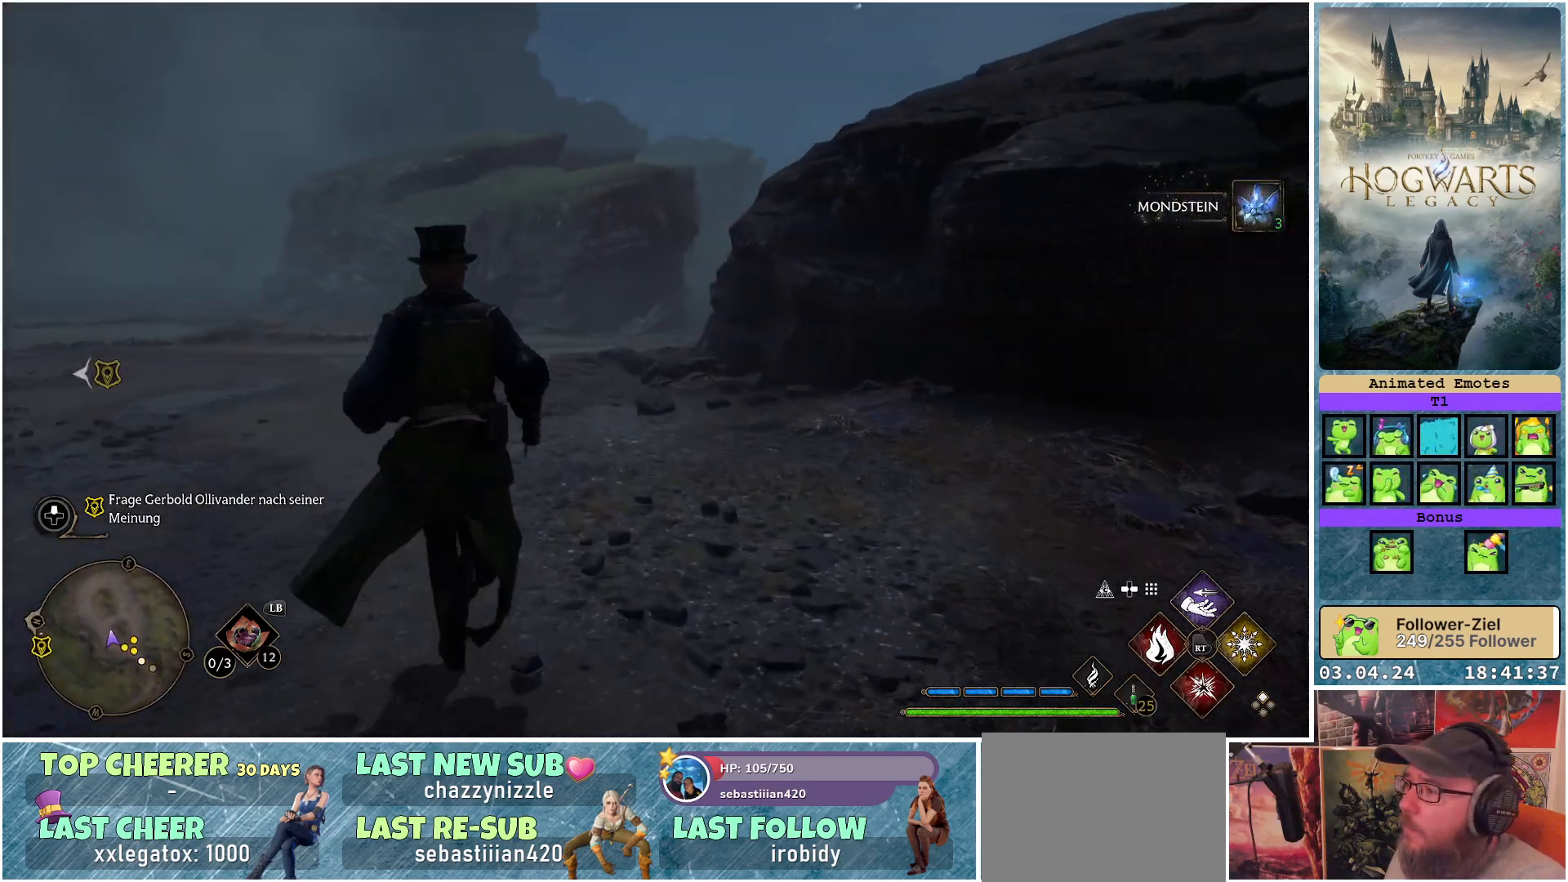
{"buttons": [], "left_stick": "up", "right_stick": "center", "events": []}
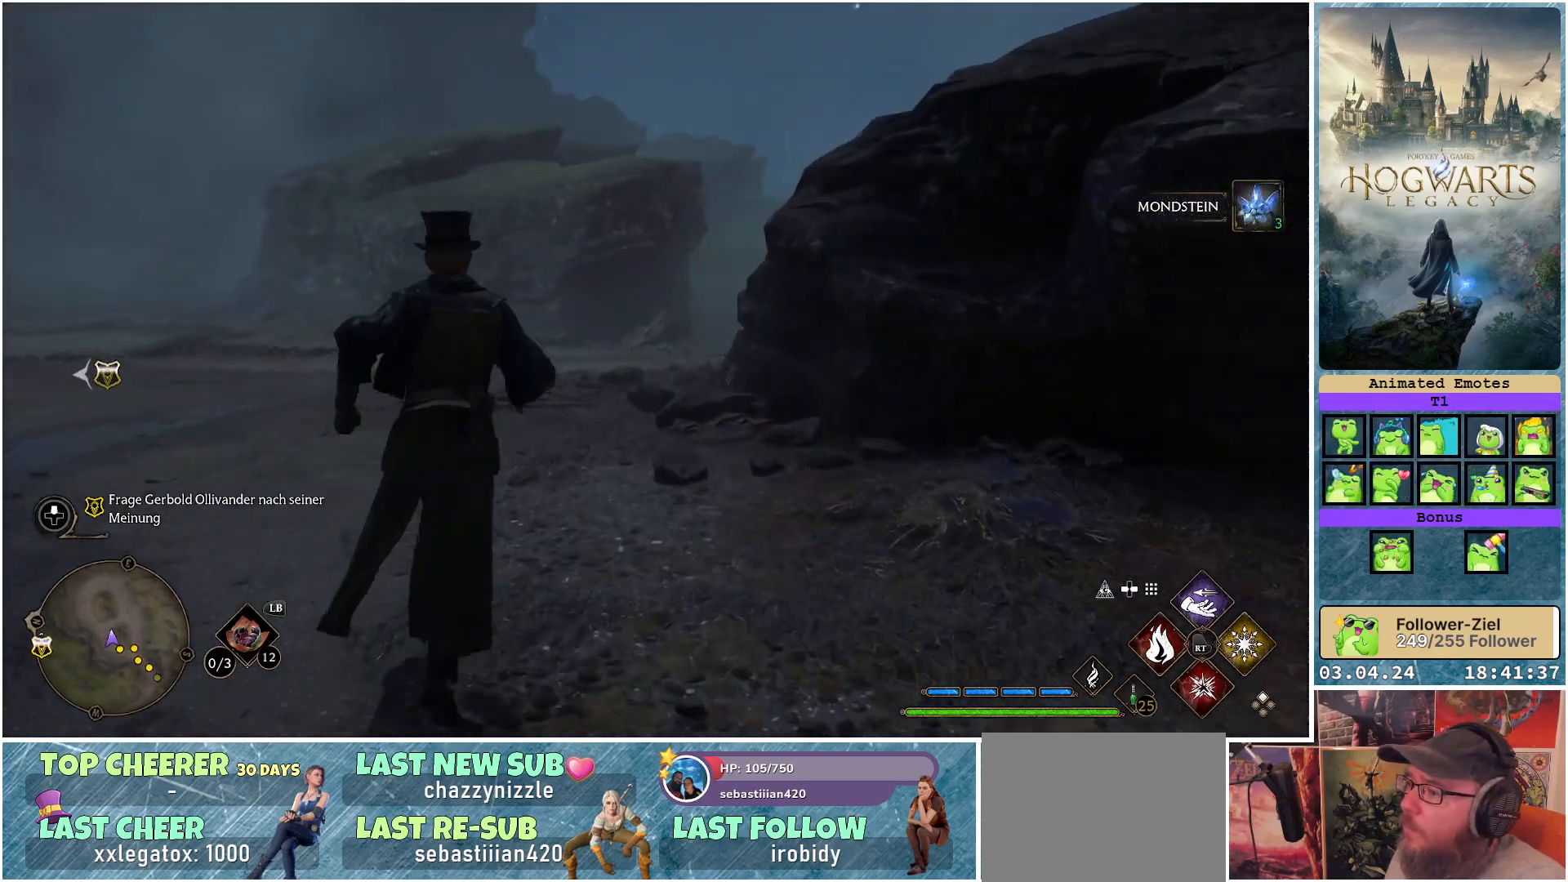
{"buttons": [], "left_stick": "up-left", "right_stick": "right", "events": [[267, "left_stick", "up-left"], [450, "right_stick", "right"]]}
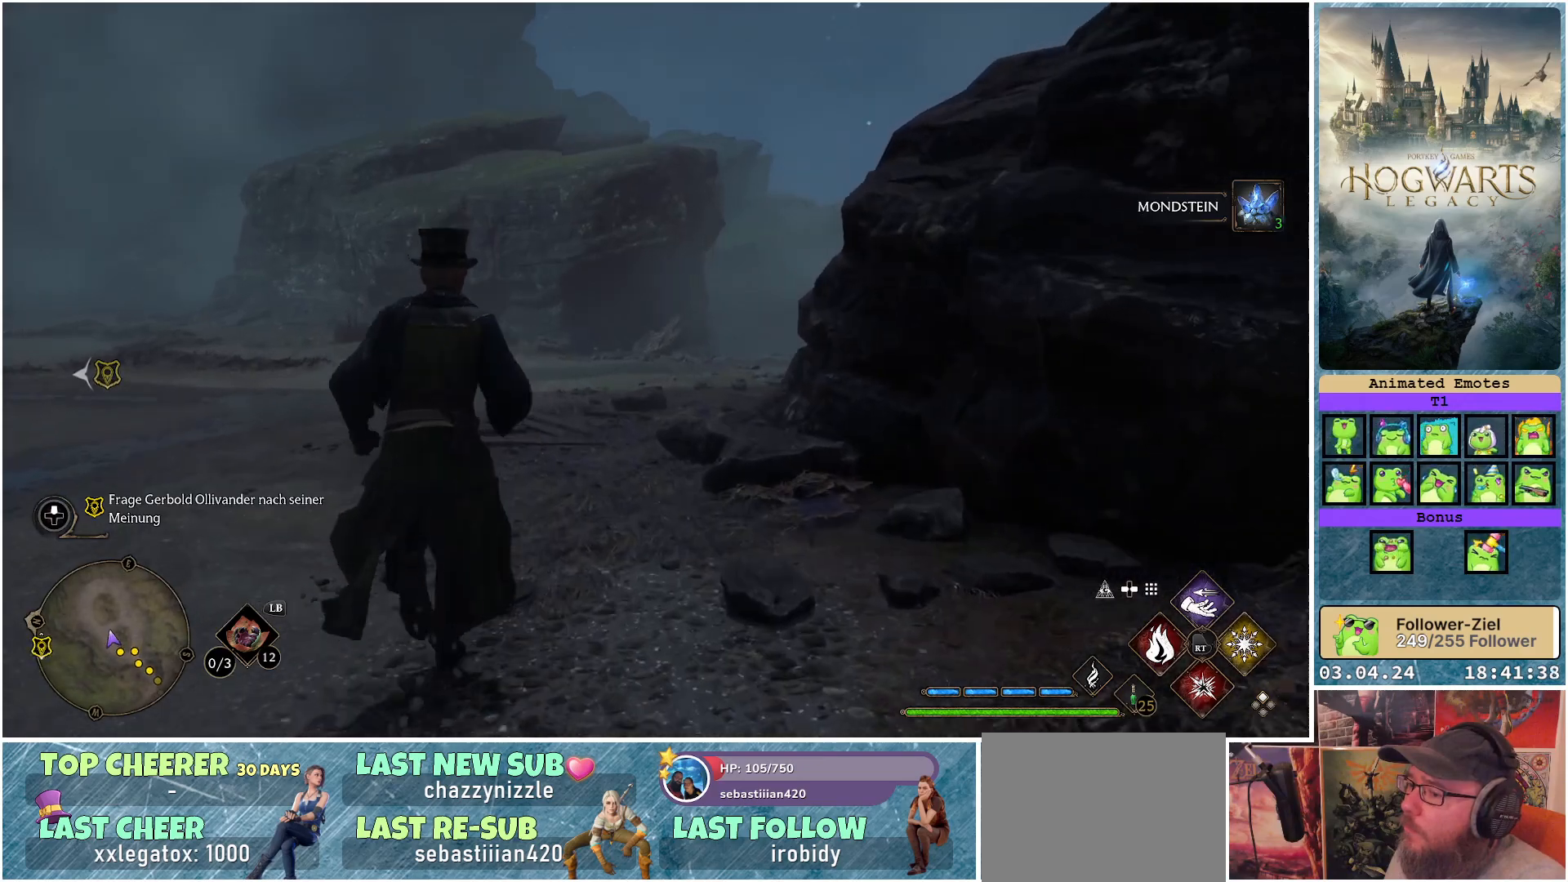
{"buttons": [], "left_stick": "up-left", "right_stick": "right", "events": []}
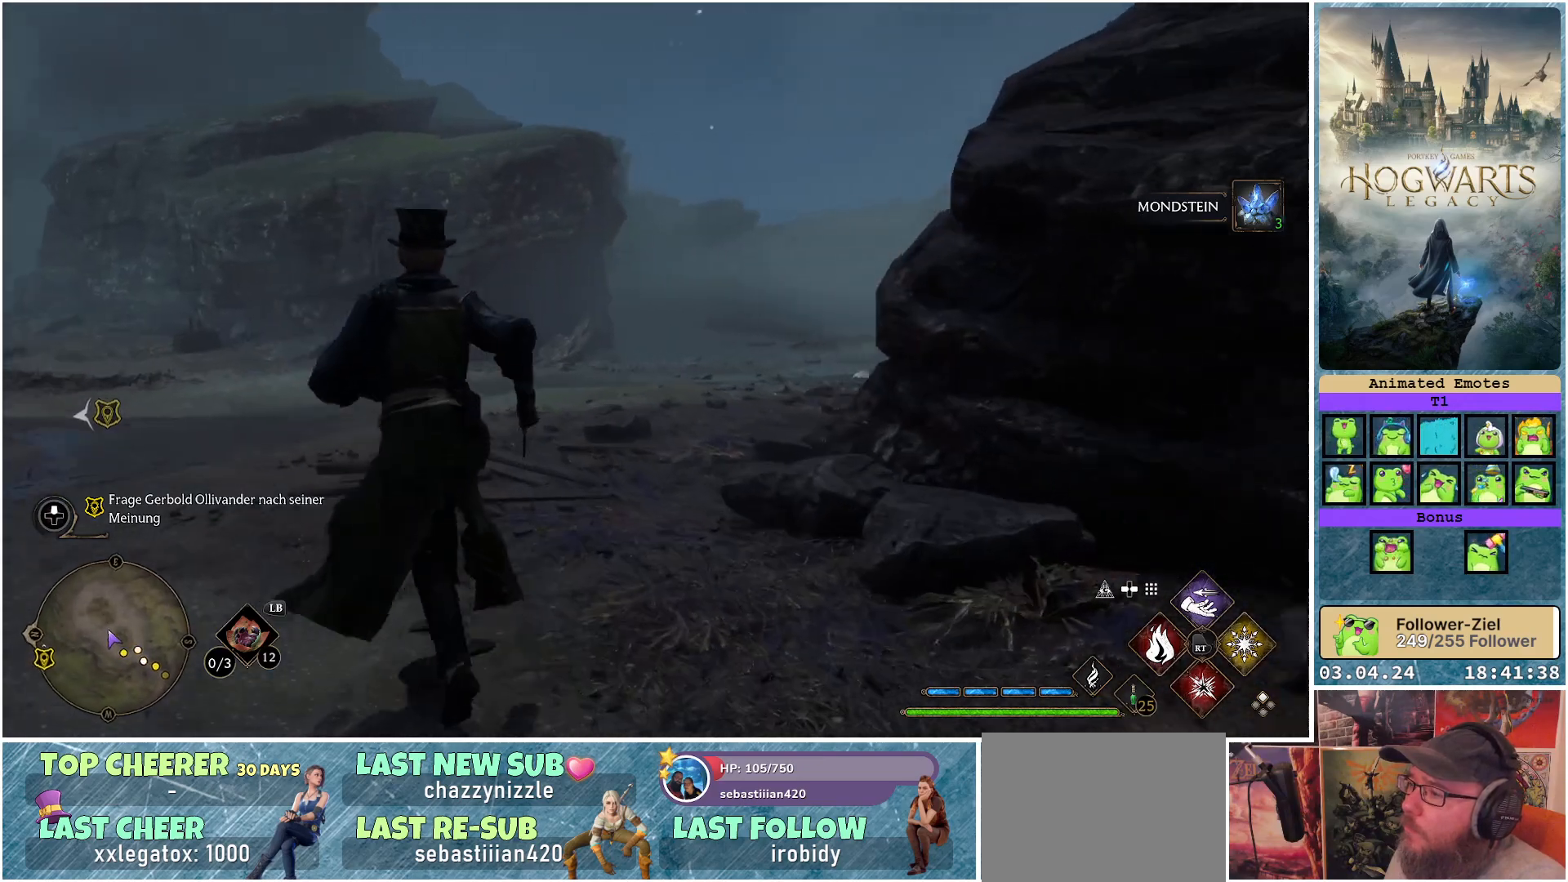
{"buttons": [], "left_stick": "up", "right_stick": "right", "events": [[67, "right_stick", "center"], [167, "left_stick", "up"], [483, "right_stick", "right"]]}
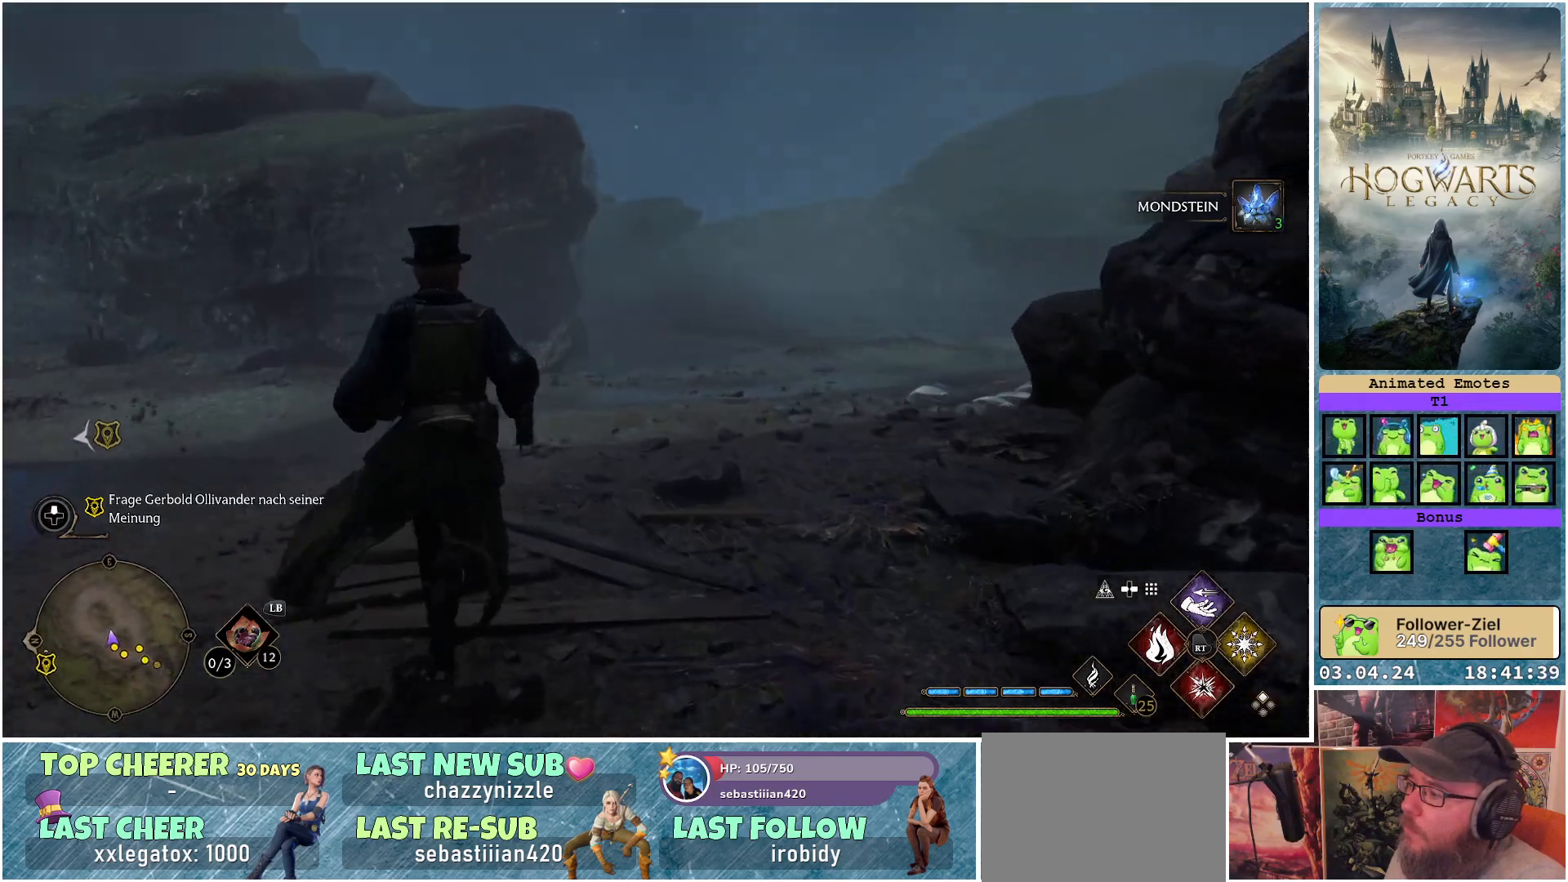
{"buttons": [], "left_stick": "up", "right_stick": "right", "events": []}
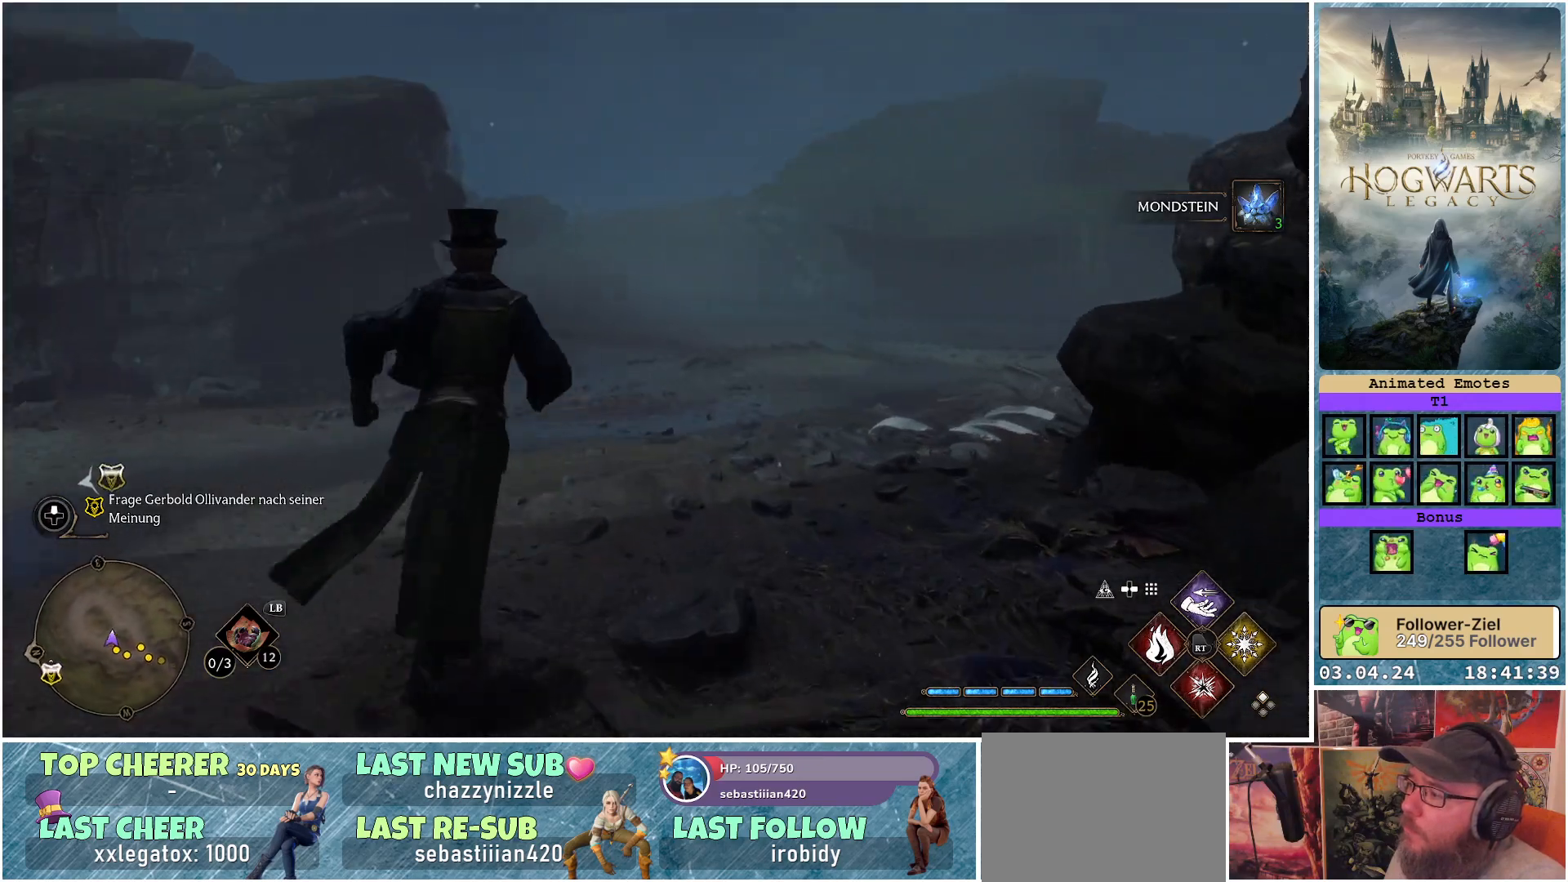
{"buttons": [], "left_stick": "up", "right_stick": "center", "events": [[350, "right_stick", "center"]]}
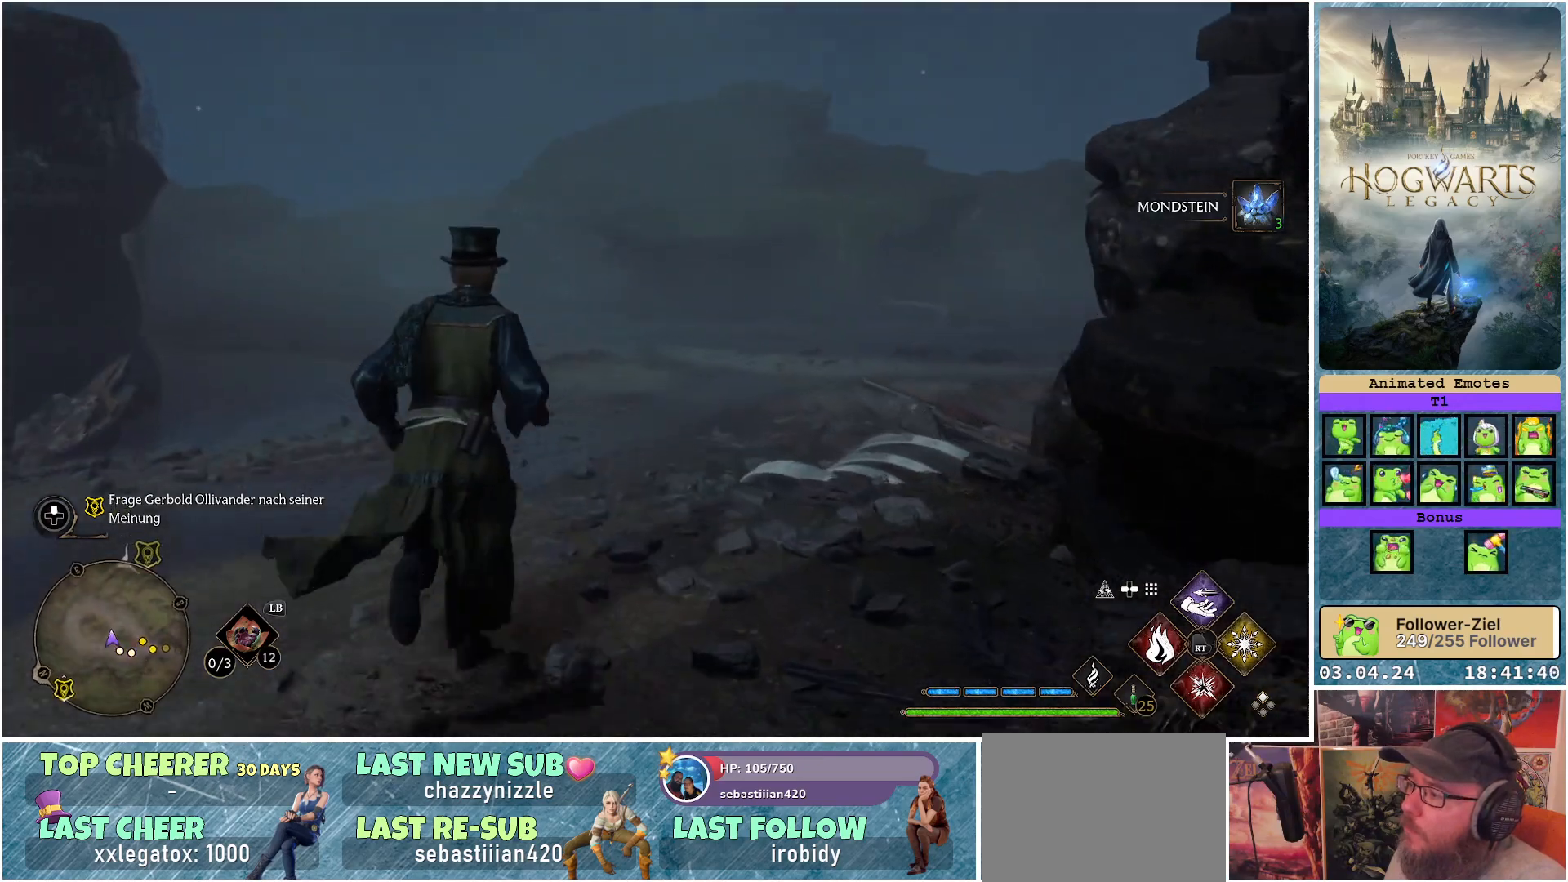
{"buttons": [], "left_stick": "up", "right_stick": "center", "events": []}
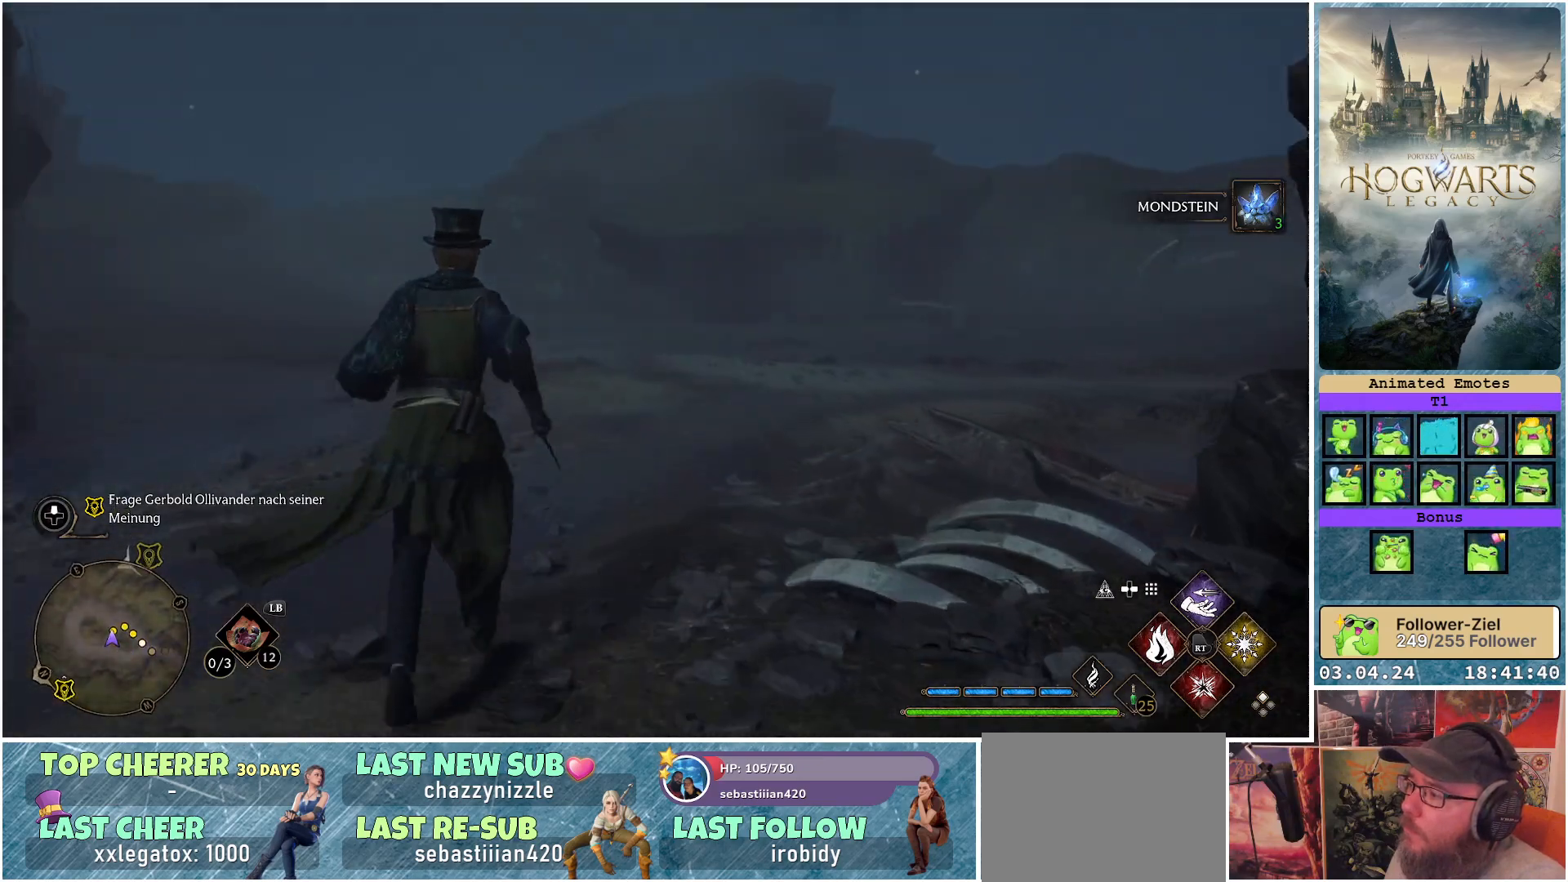
{"buttons": [], "left_stick": "up", "right_stick": "center", "events": []}
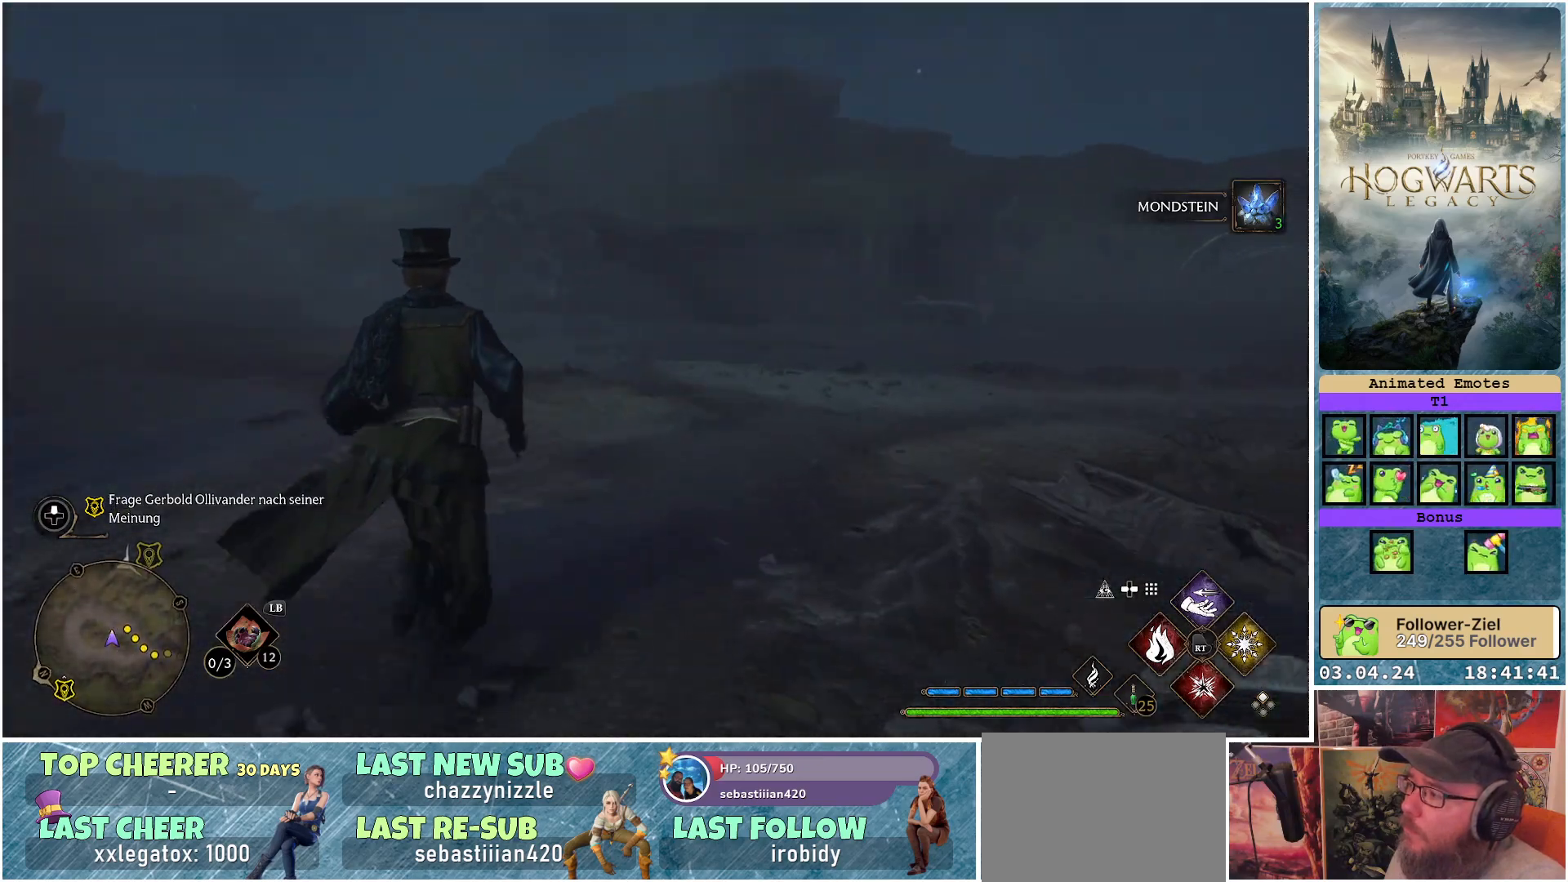
{"buttons": [], "left_stick": "up", "right_stick": "left", "events": [[33, "right_stick", "left"]]}
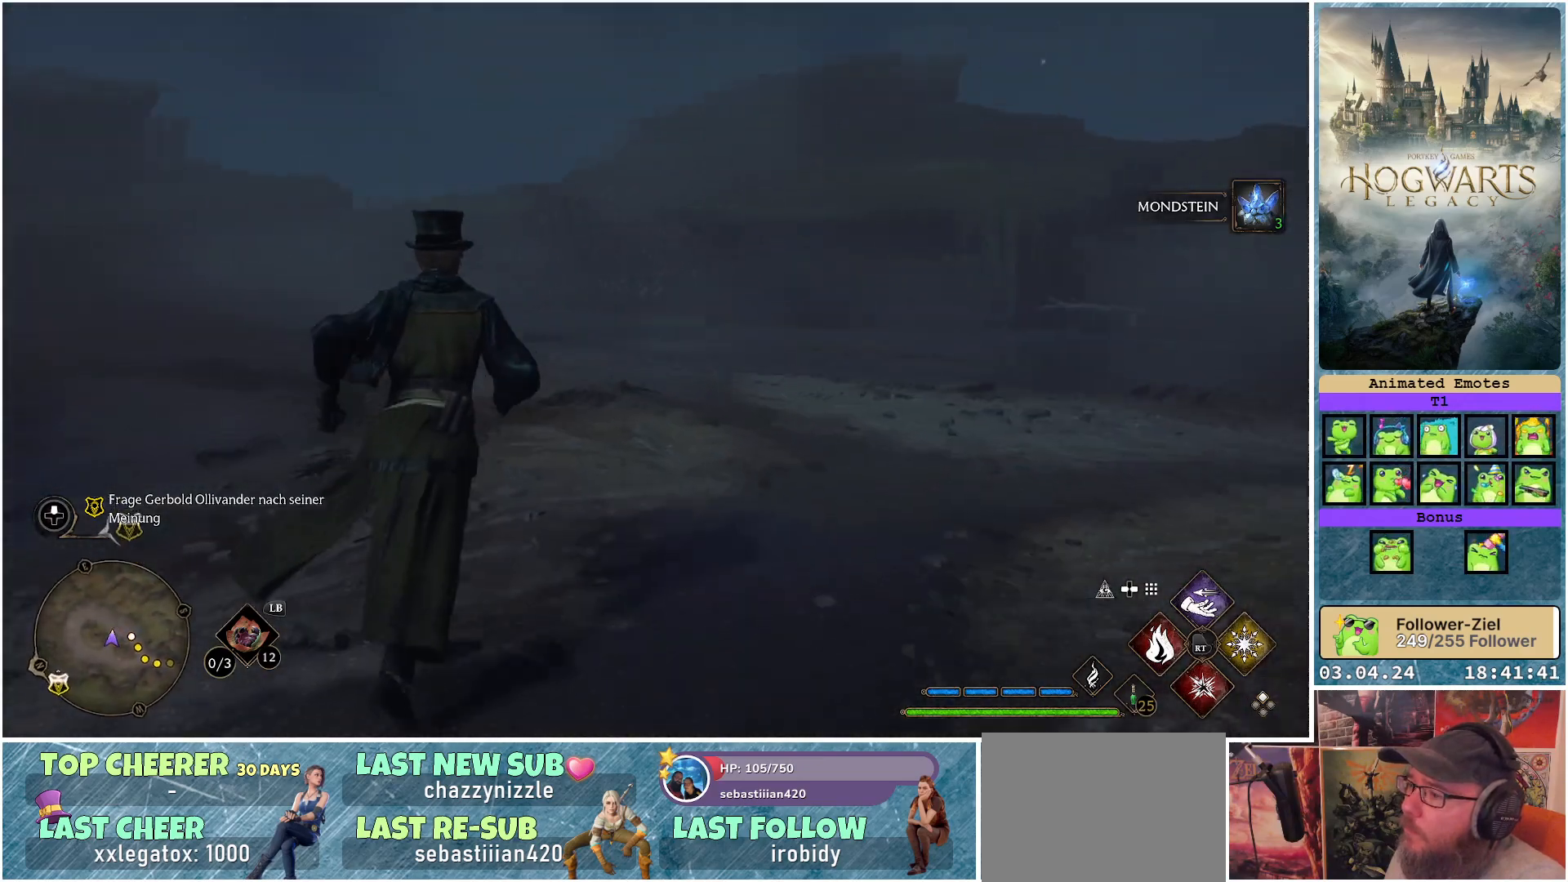
{"buttons": [], "left_stick": "up", "right_stick": "left", "events": []}
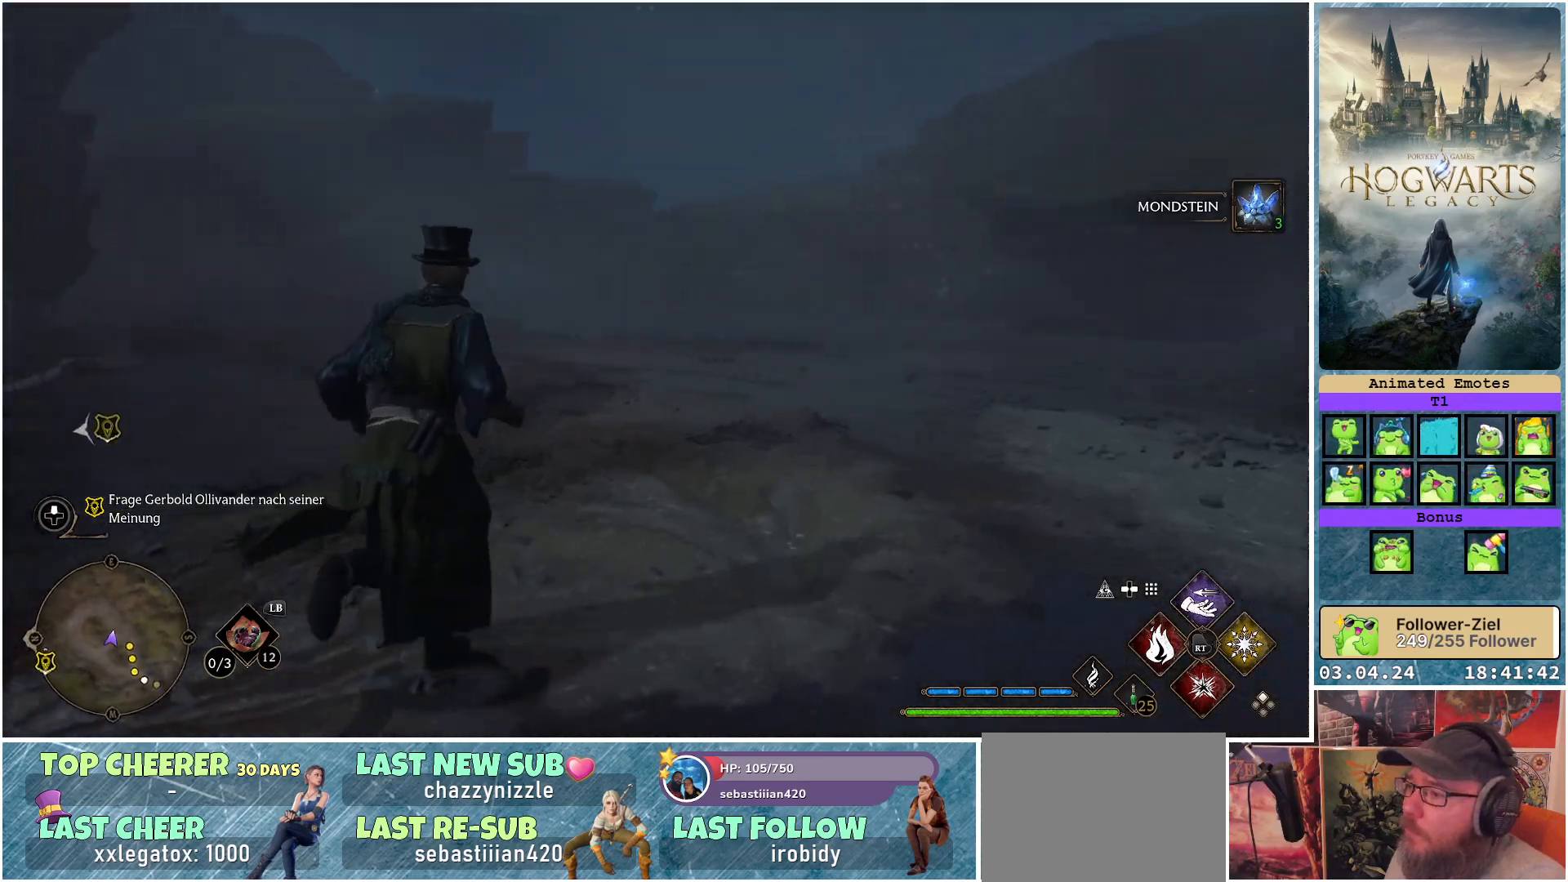
{"buttons": [], "left_stick": "up", "right_stick": "left", "events": []}
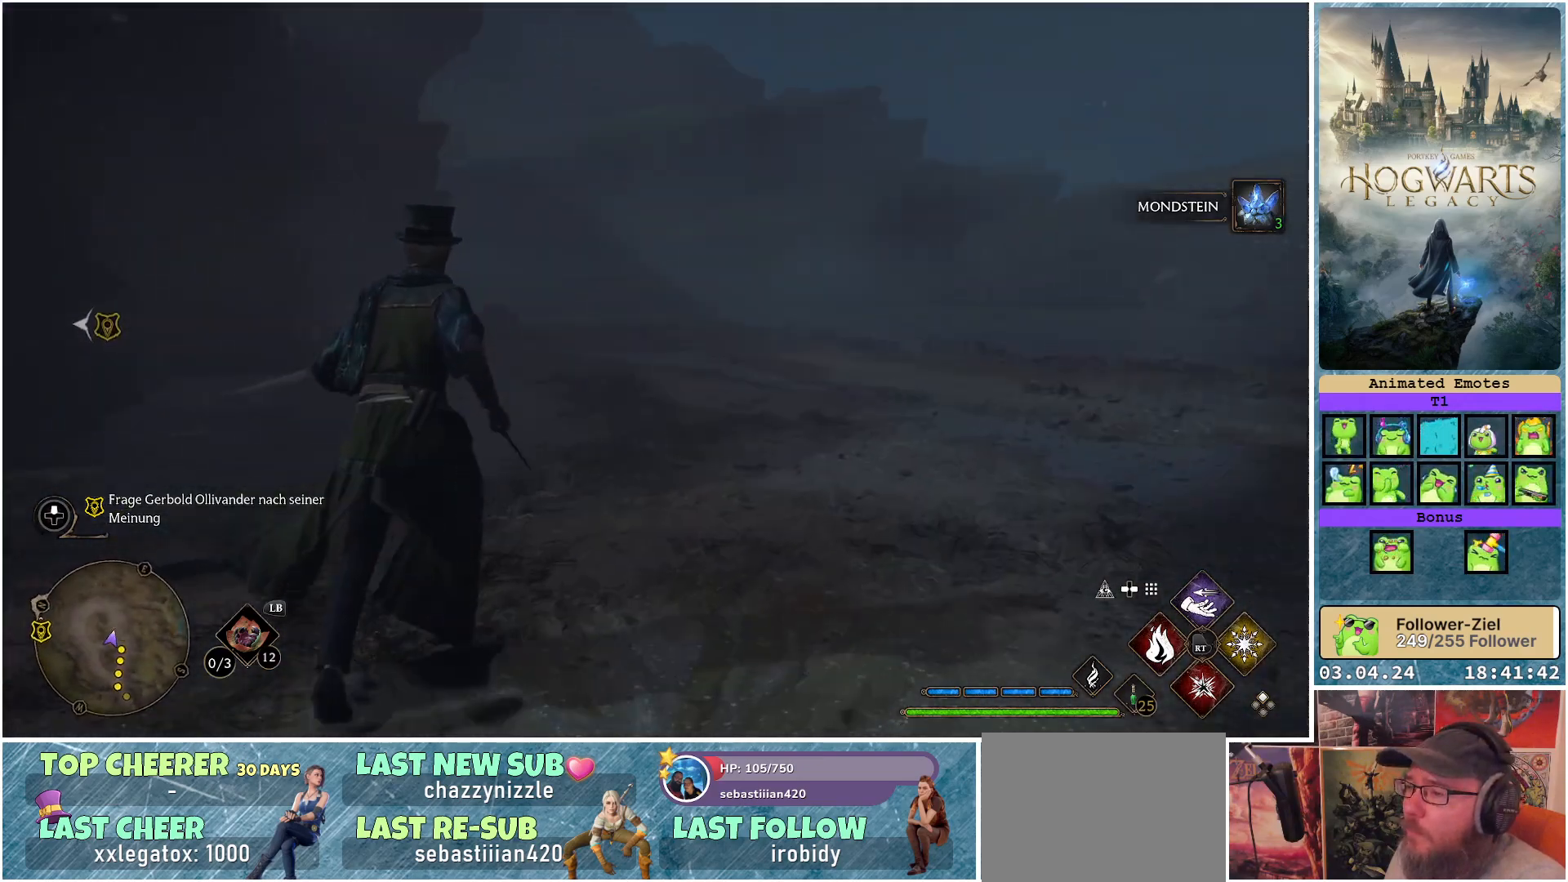
{"buttons": [], "left_stick": "center", "right_stick": "center", "events": [[67, "right_stick", "center"], [117, "left_stick", "center"], [333, "DPAD_LEFT", "down"], [433, "DPAD_LEFT", "up"]]}
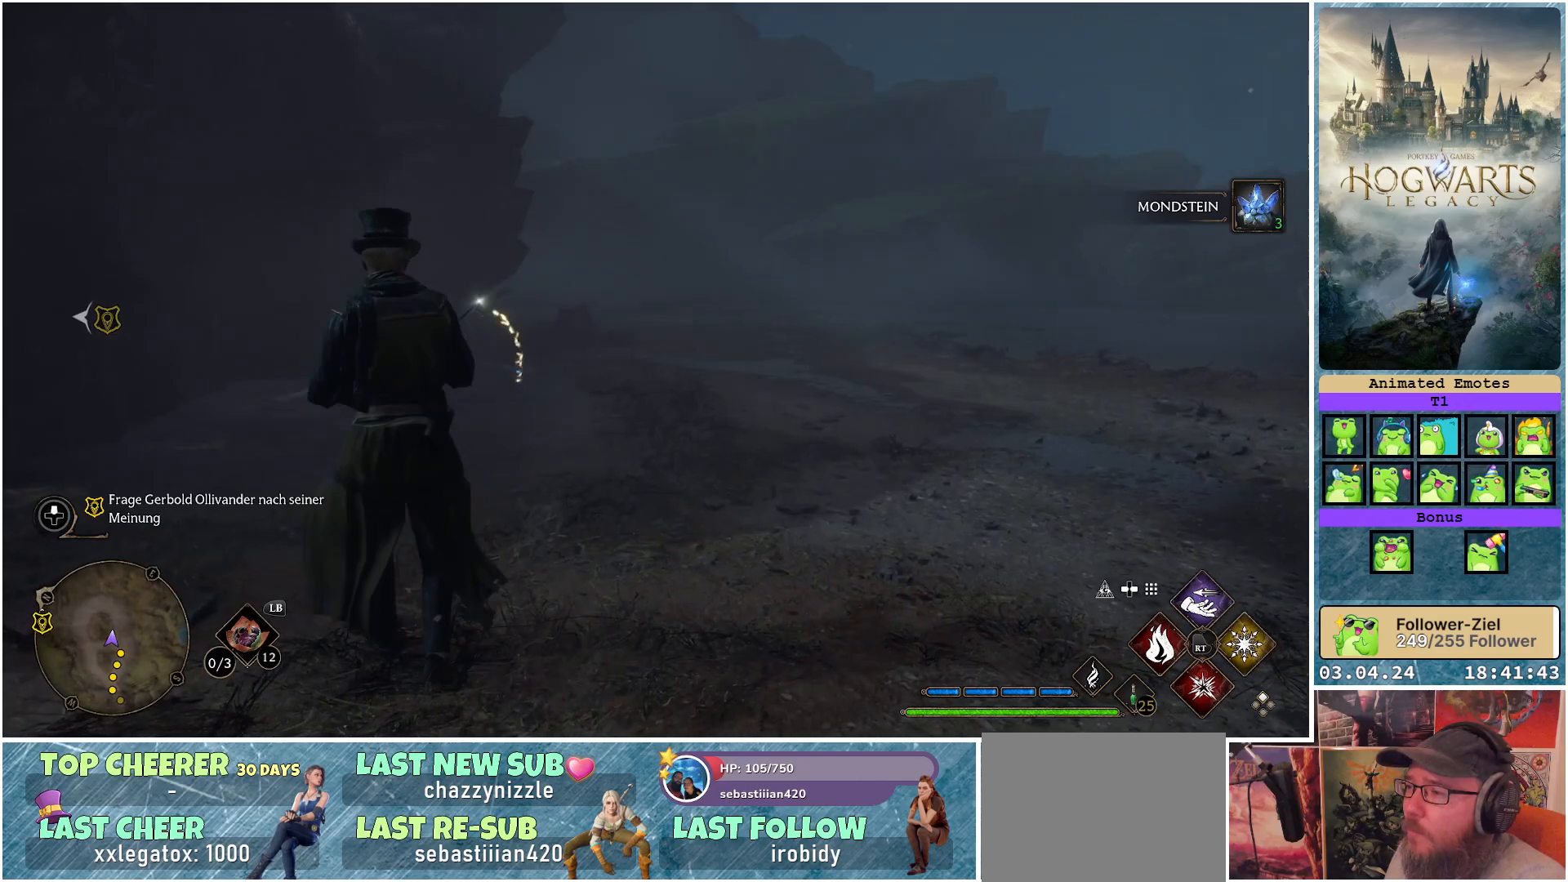
{"buttons": [], "left_stick": "center", "right_stick": "center", "events": []}
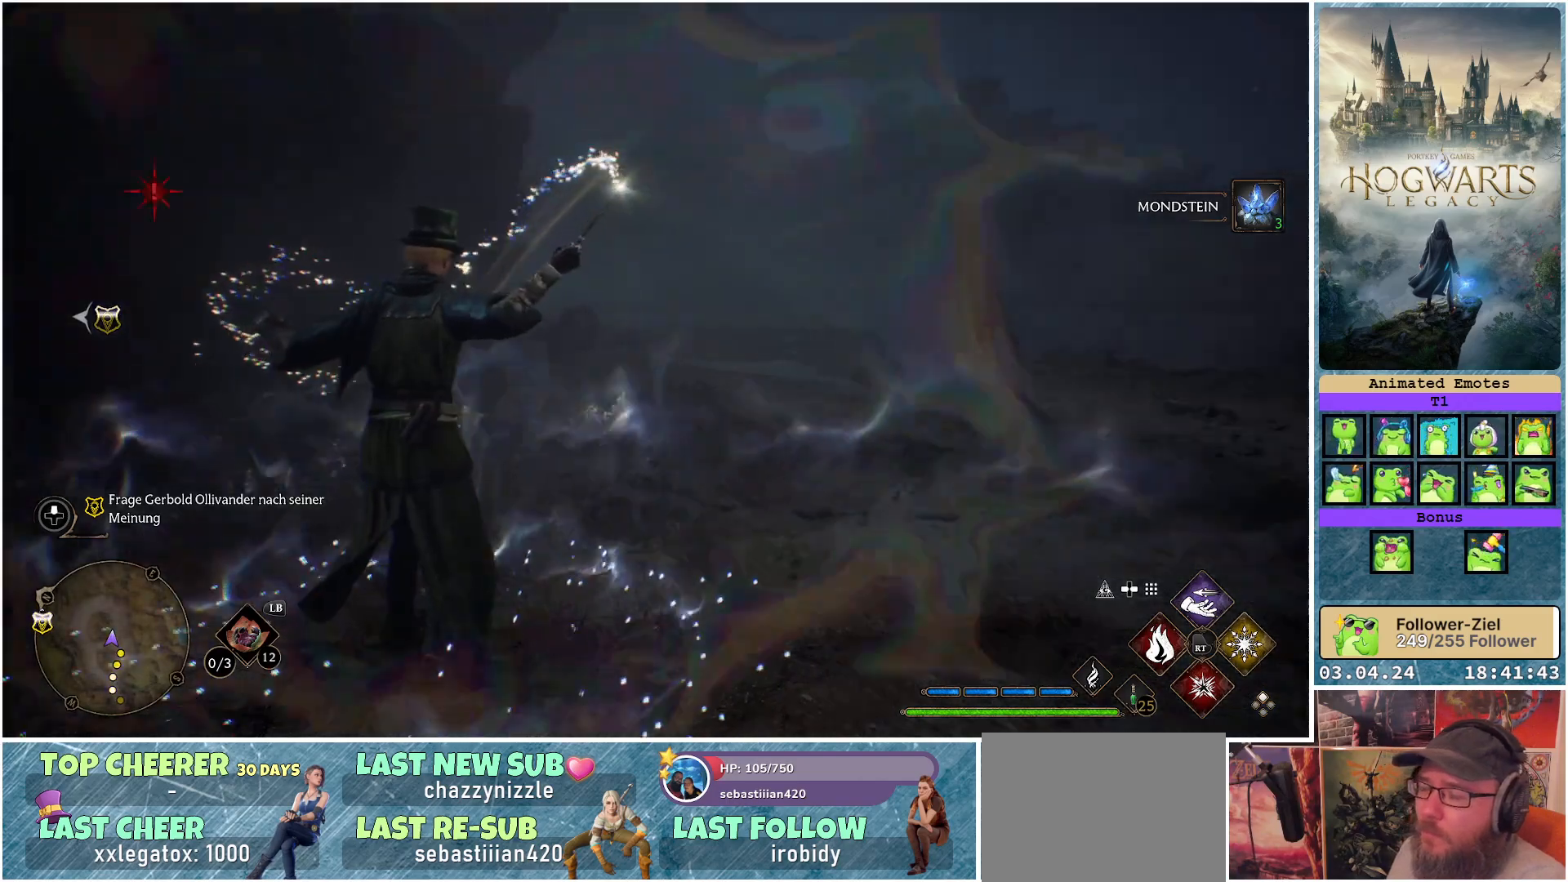
{"buttons": [], "left_stick": "center", "right_stick": "center", "events": []}
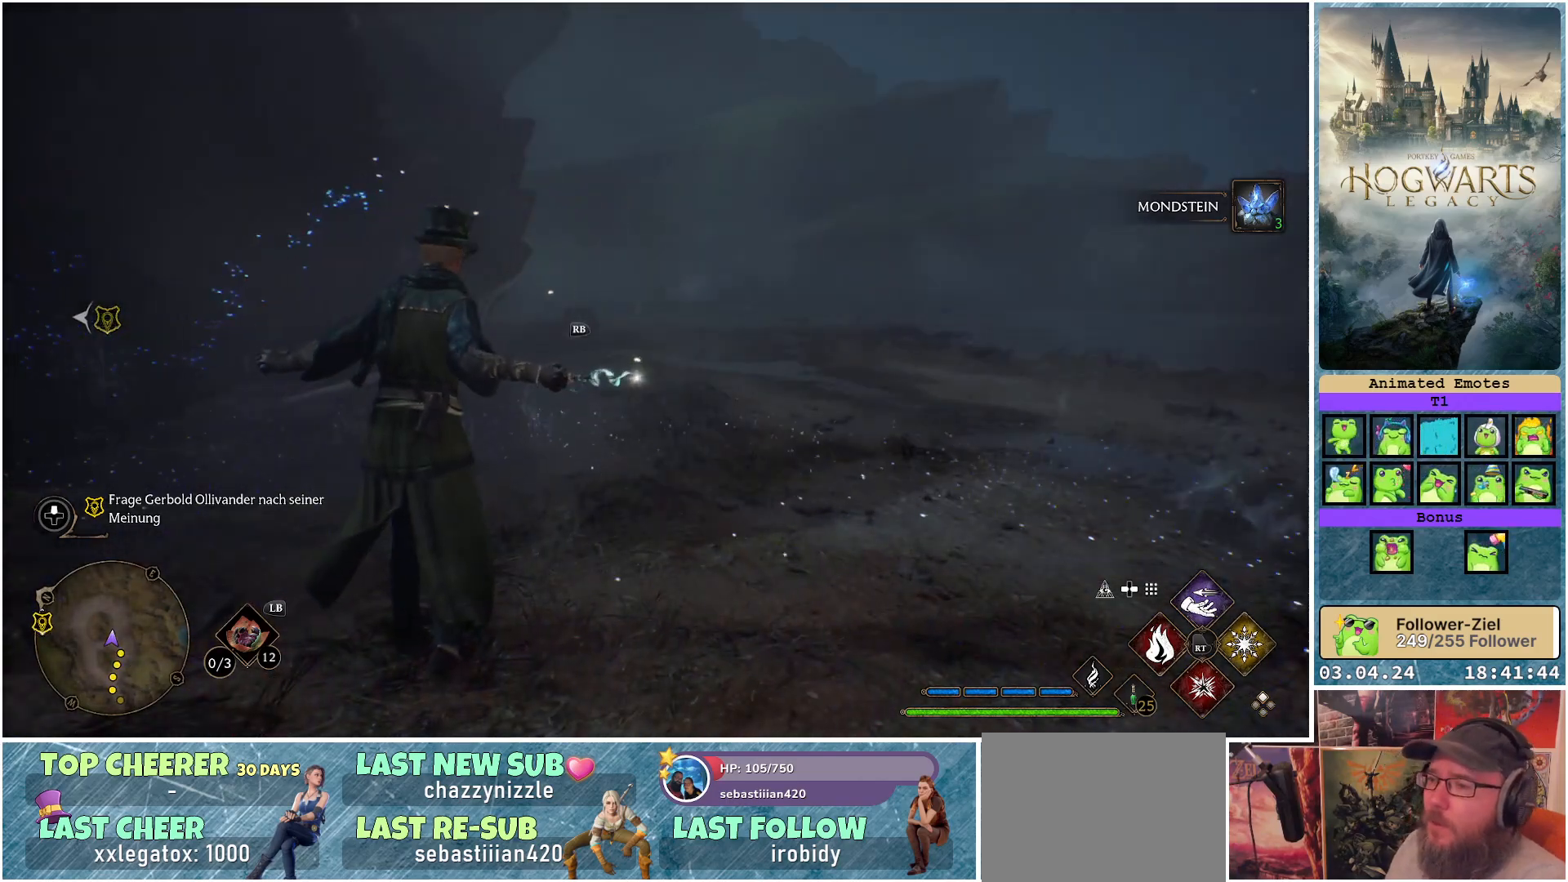
{"buttons": [], "left_stick": "center", "right_stick": "left", "events": [[283, "right_stick", "left"]]}
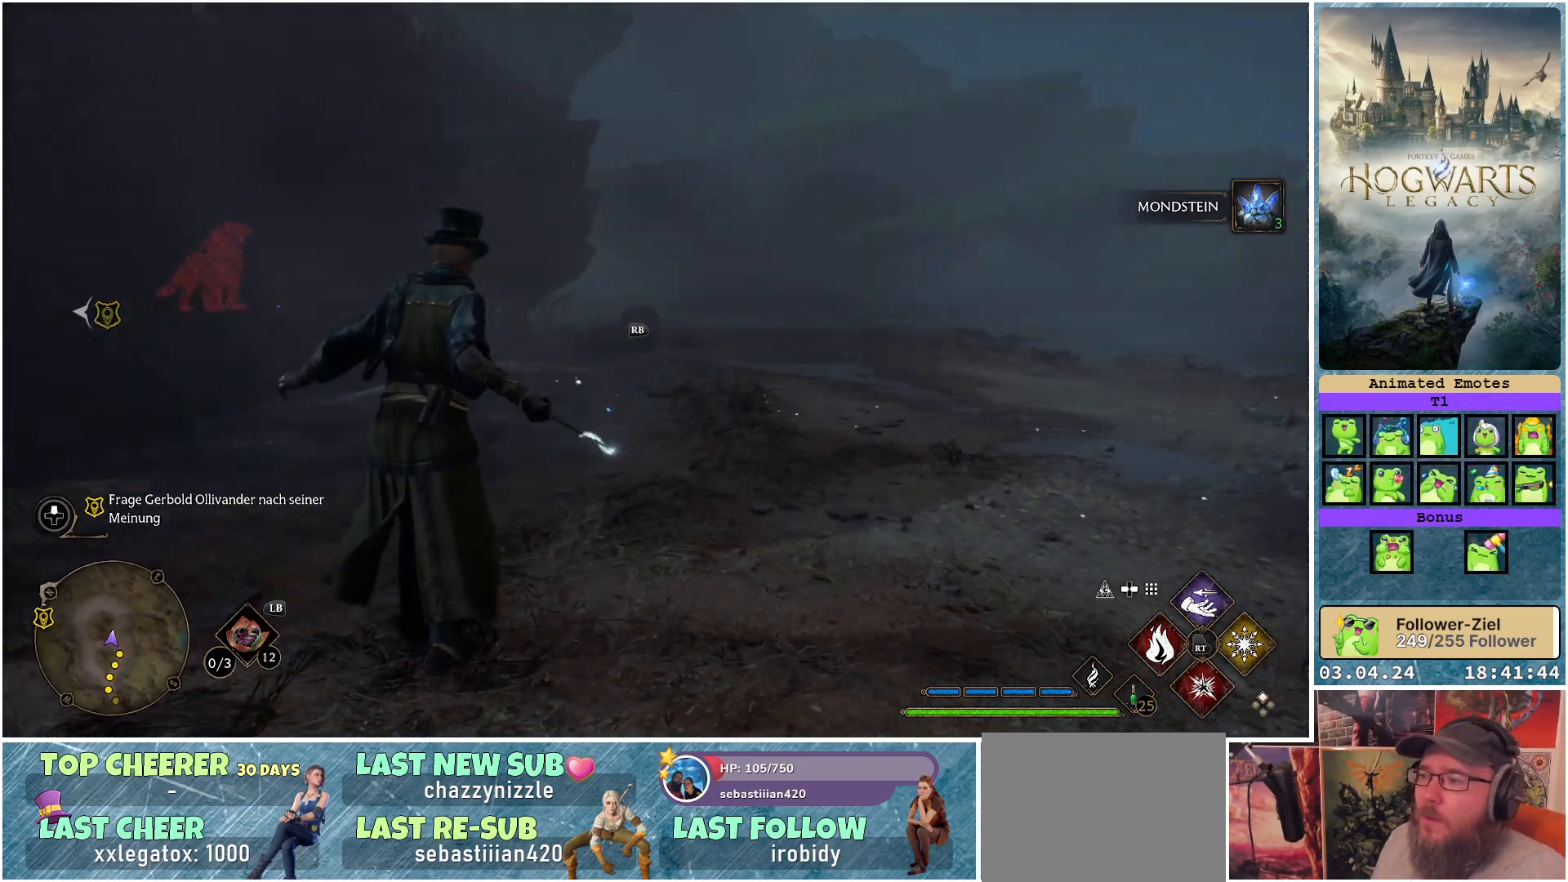
{"buttons": [], "left_stick": "center", "right_stick": "center", "events": [[350, "right_stick", "center"]]}
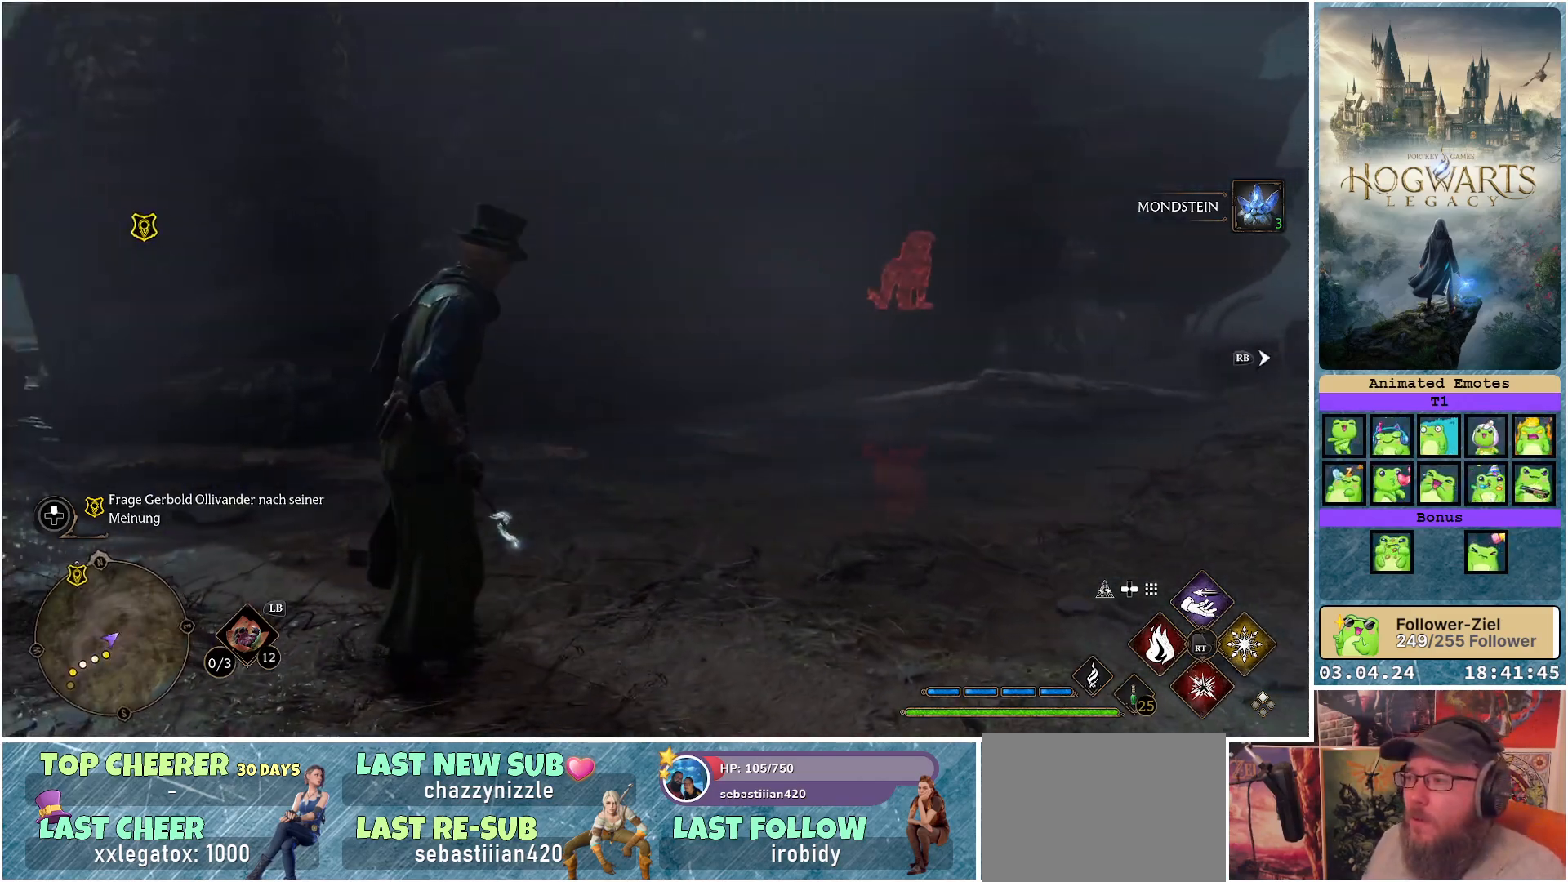
{"buttons": [], "left_stick": "up-right", "right_stick": "center", "events": [[17, "left_stick", "up-right"]]}
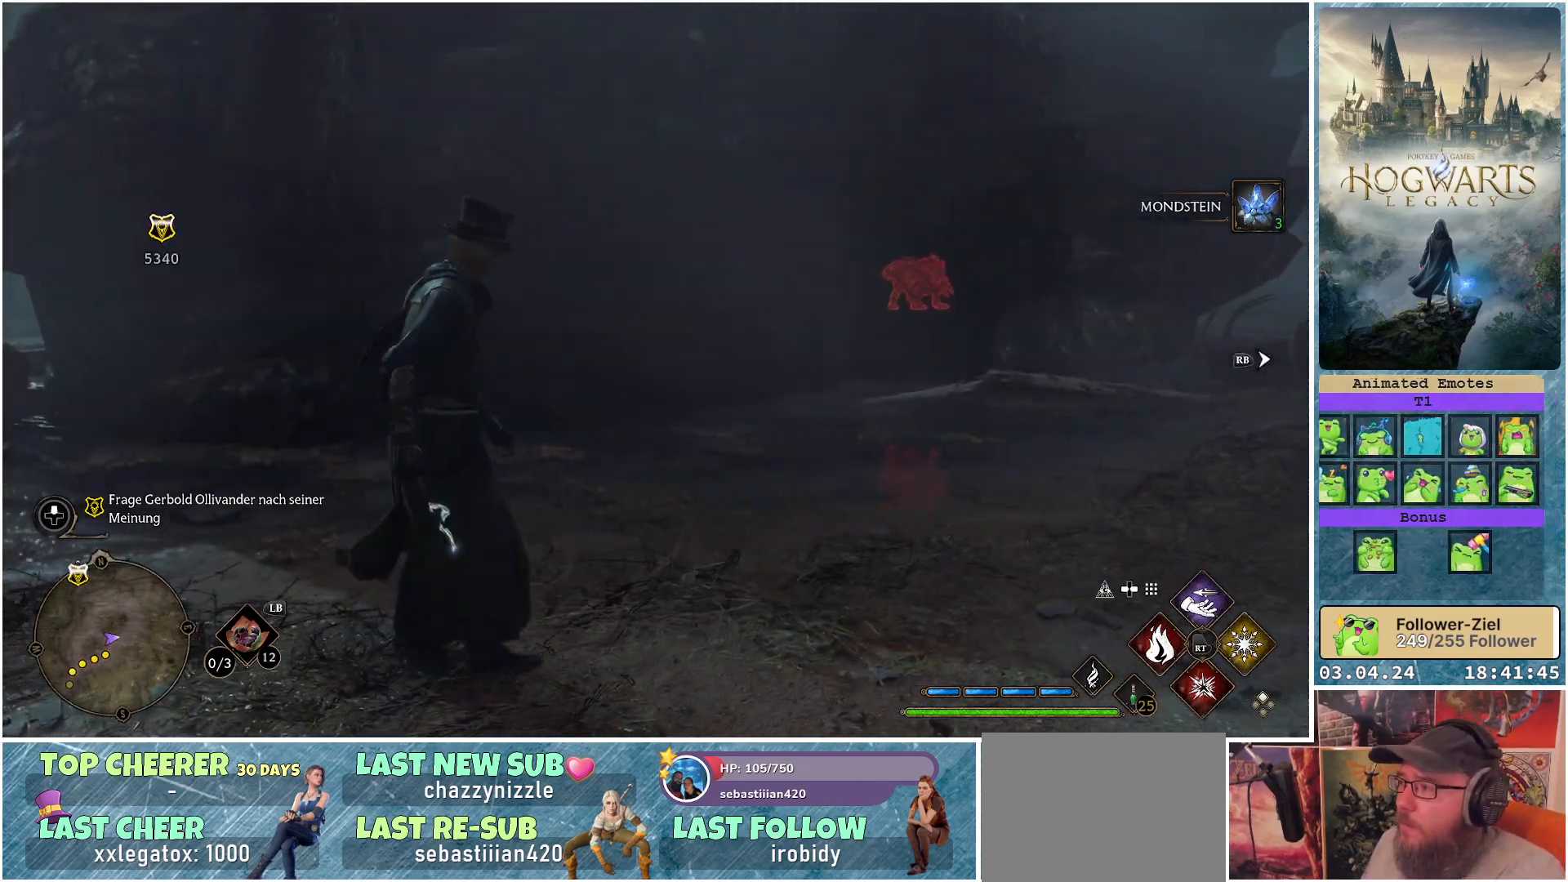
{"buttons": [], "left_stick": "up-right", "right_stick": "up-right", "events": [[367, "right_stick", "up-right"]]}
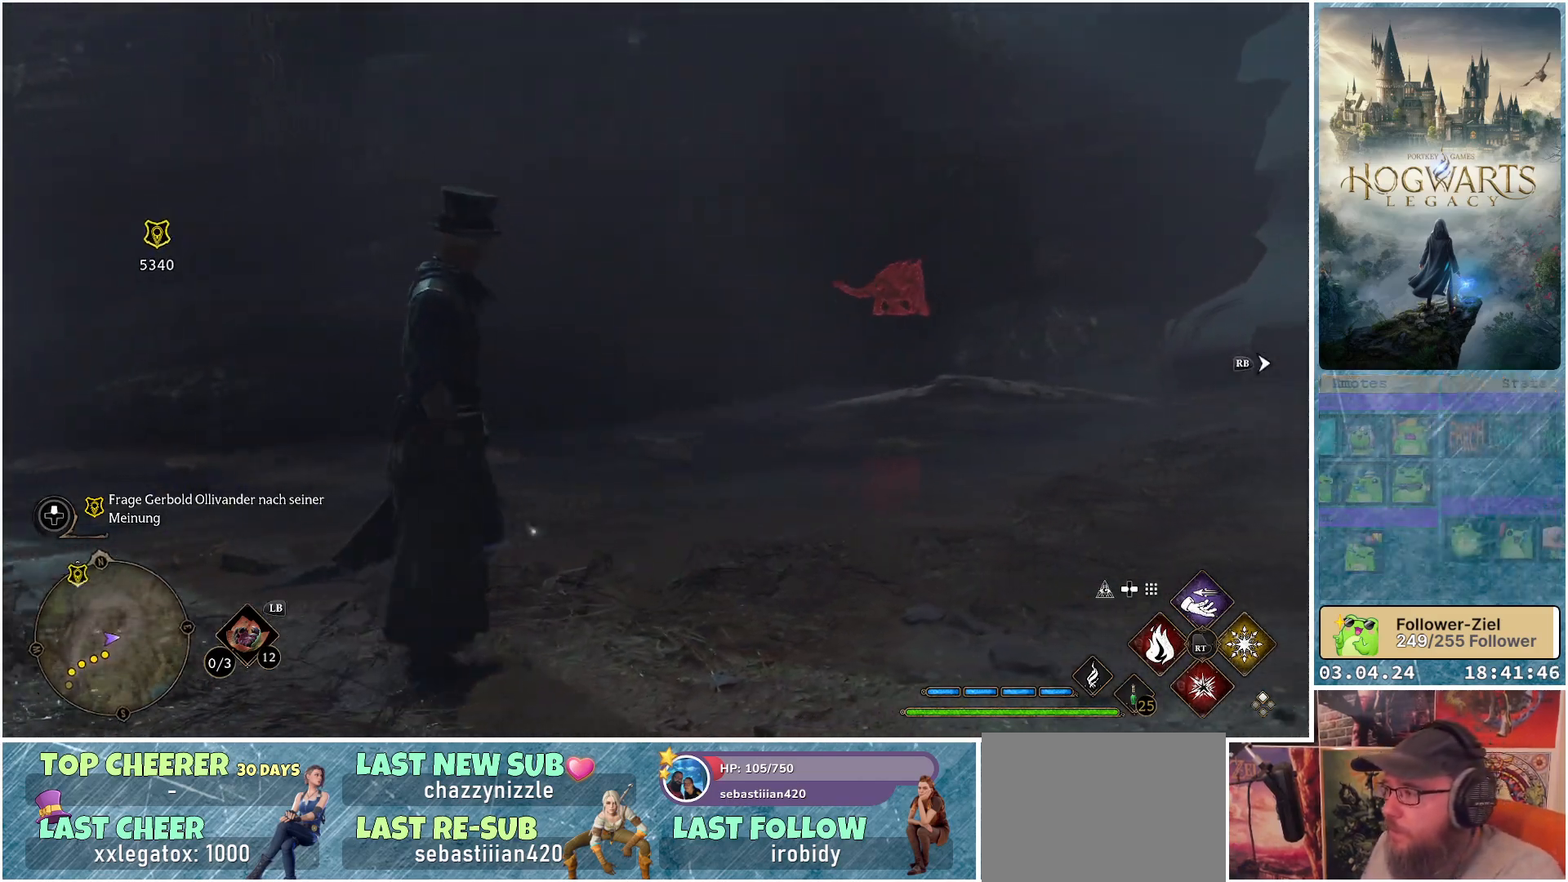
{"buttons": [], "left_stick": "up-right", "right_stick": "center", "events": [[17, "right_stick", "center"]]}
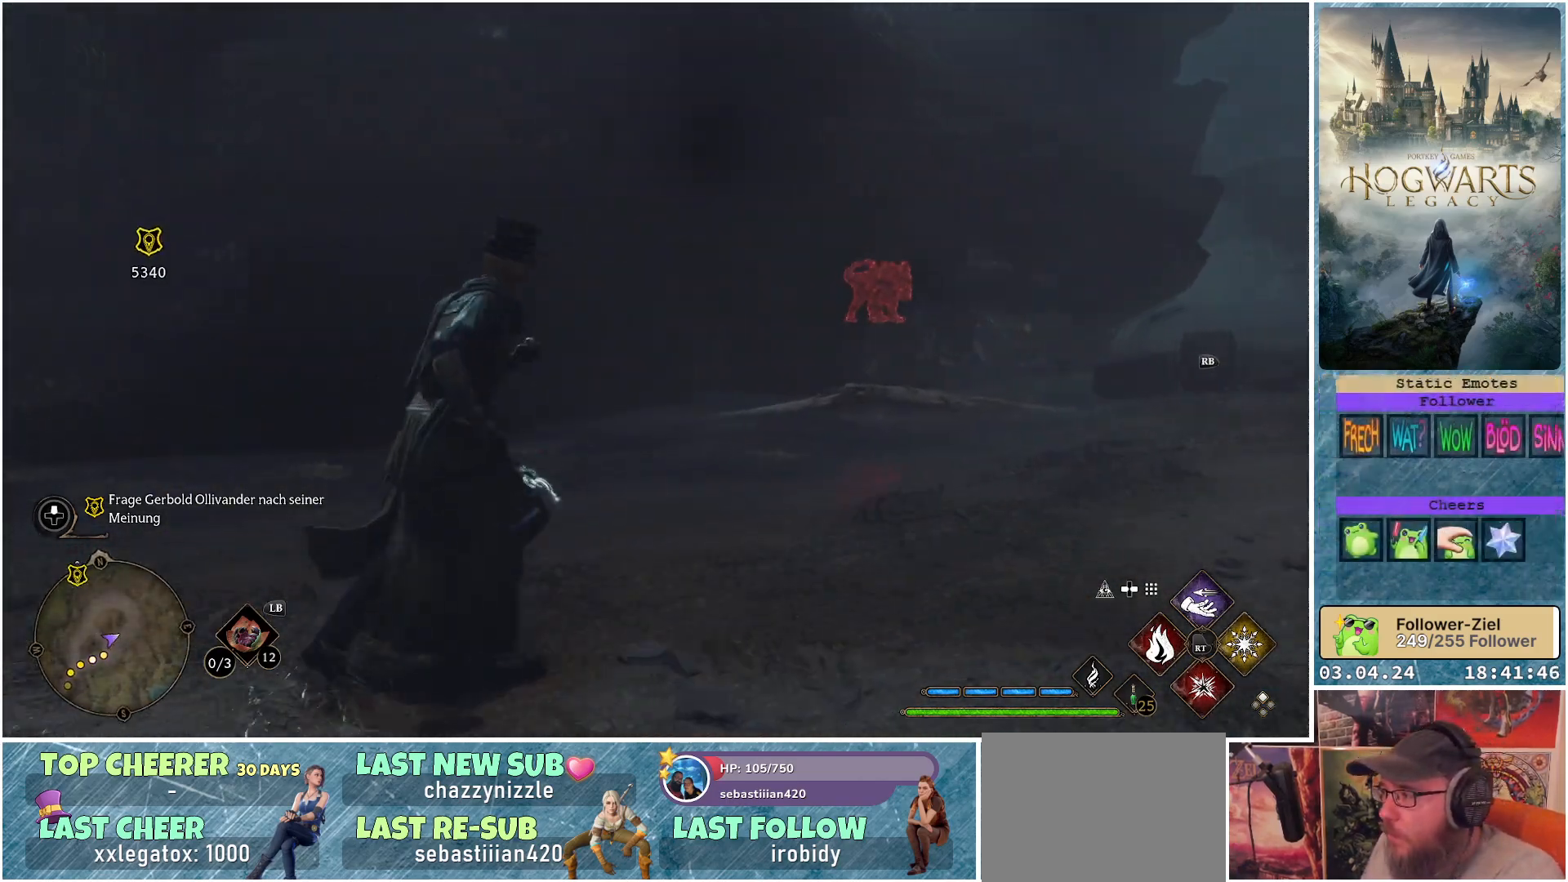
{"buttons": [], "left_stick": "up-right", "right_stick": "center", "events": [[83, "right_stick", "up-right"], [283, "right_stick", "center"]]}
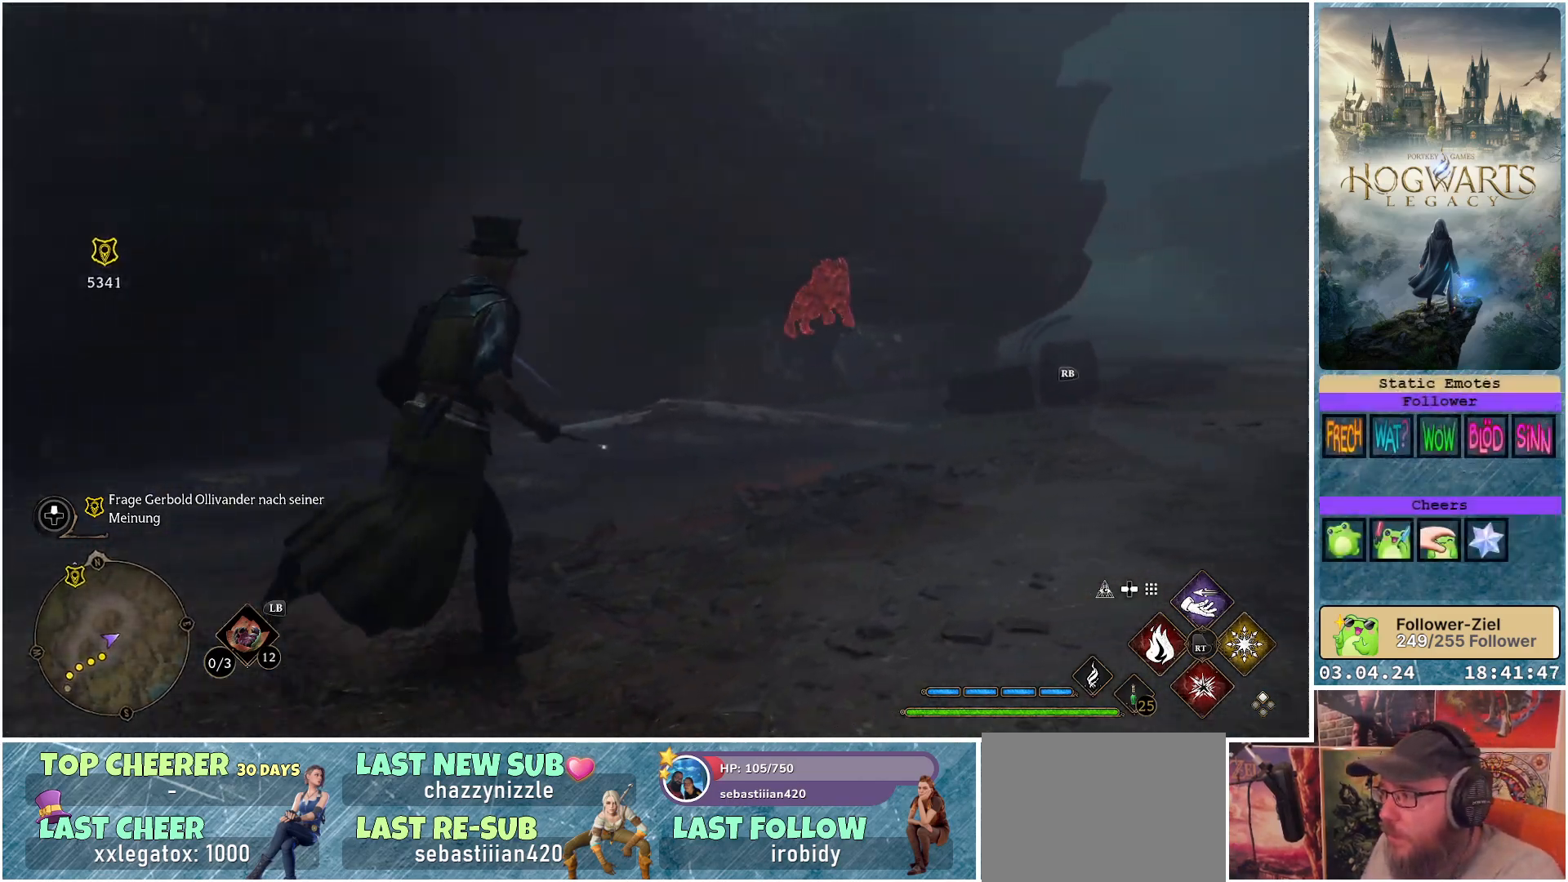
{"buttons": [], "left_stick": "up-right", "right_stick": "center", "events": [[100, "right_stick", "up-right"], [267, "right_stick", "center"]]}
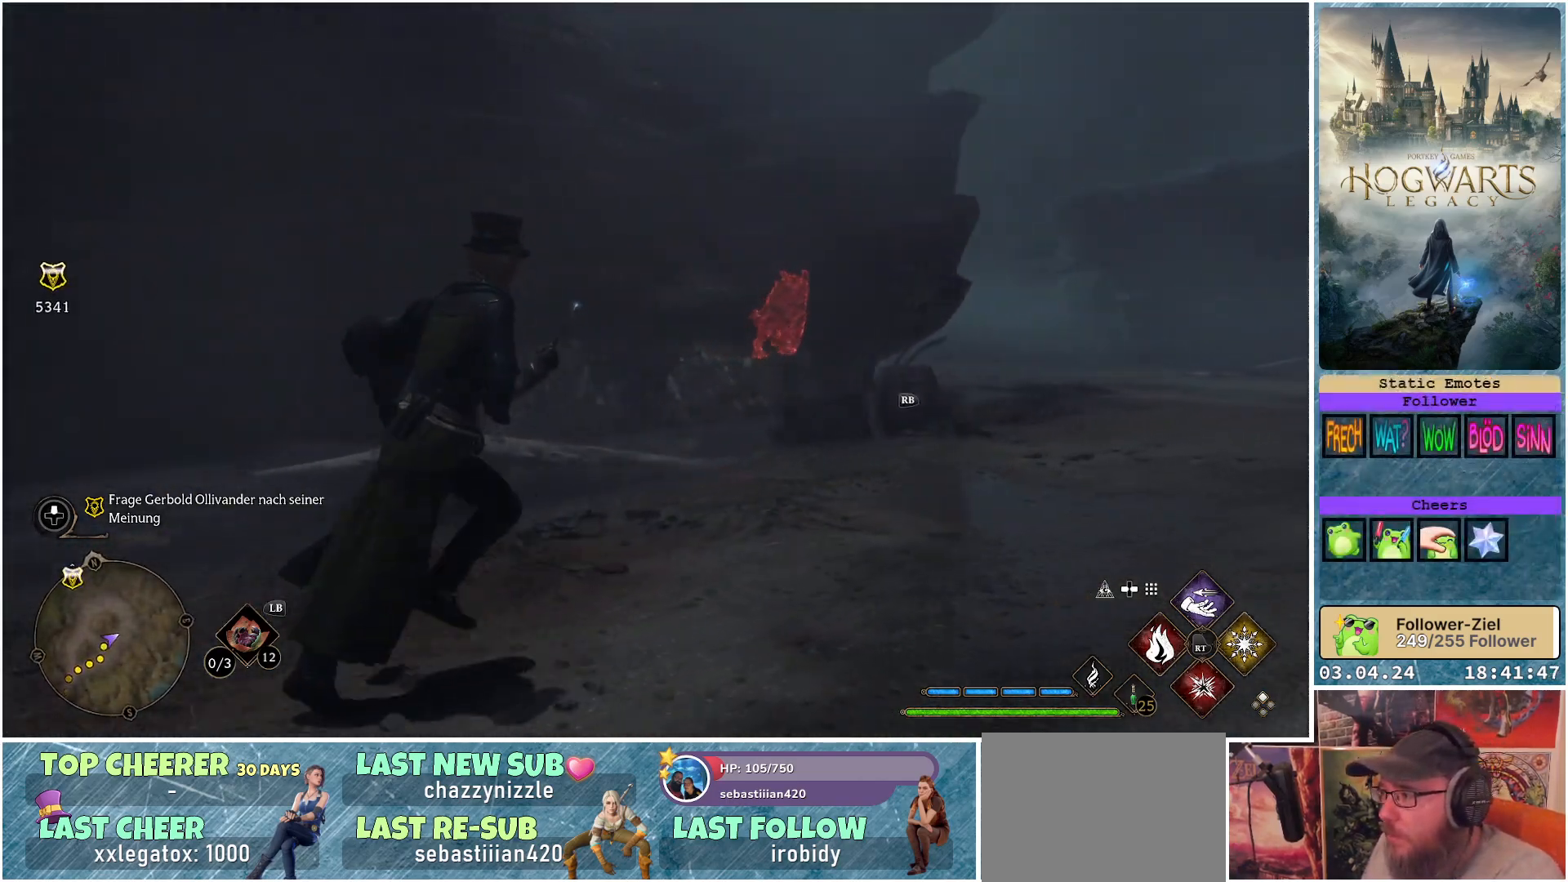
{"buttons": [], "left_stick": "right", "right_stick": "center", "events": [[417, "left_stick", "right"]]}
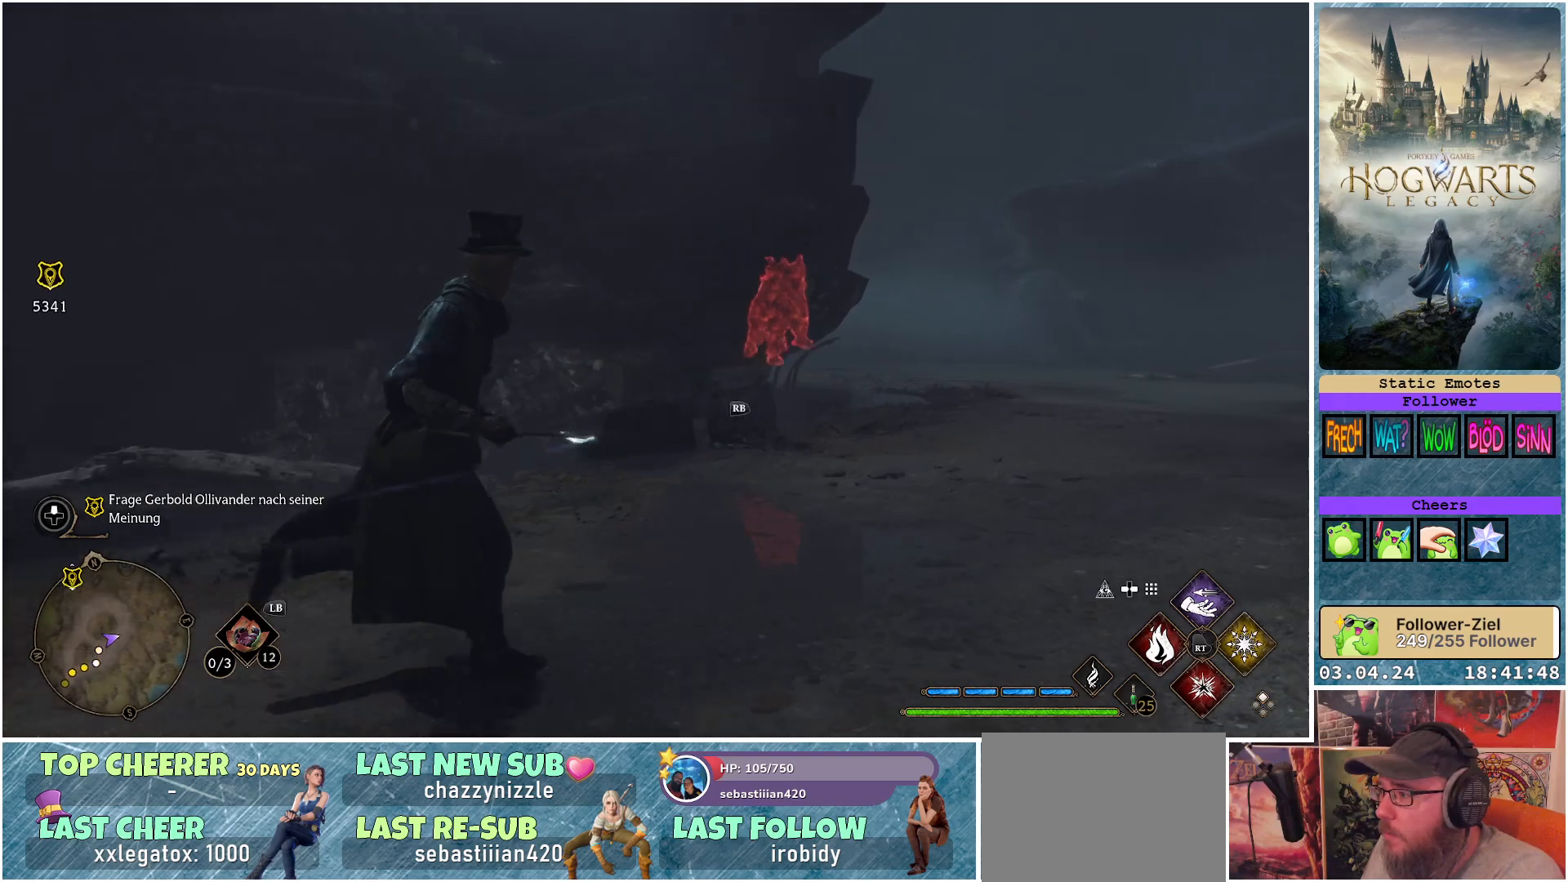
{"buttons": [], "left_stick": "right", "right_stick": "center", "events": []}